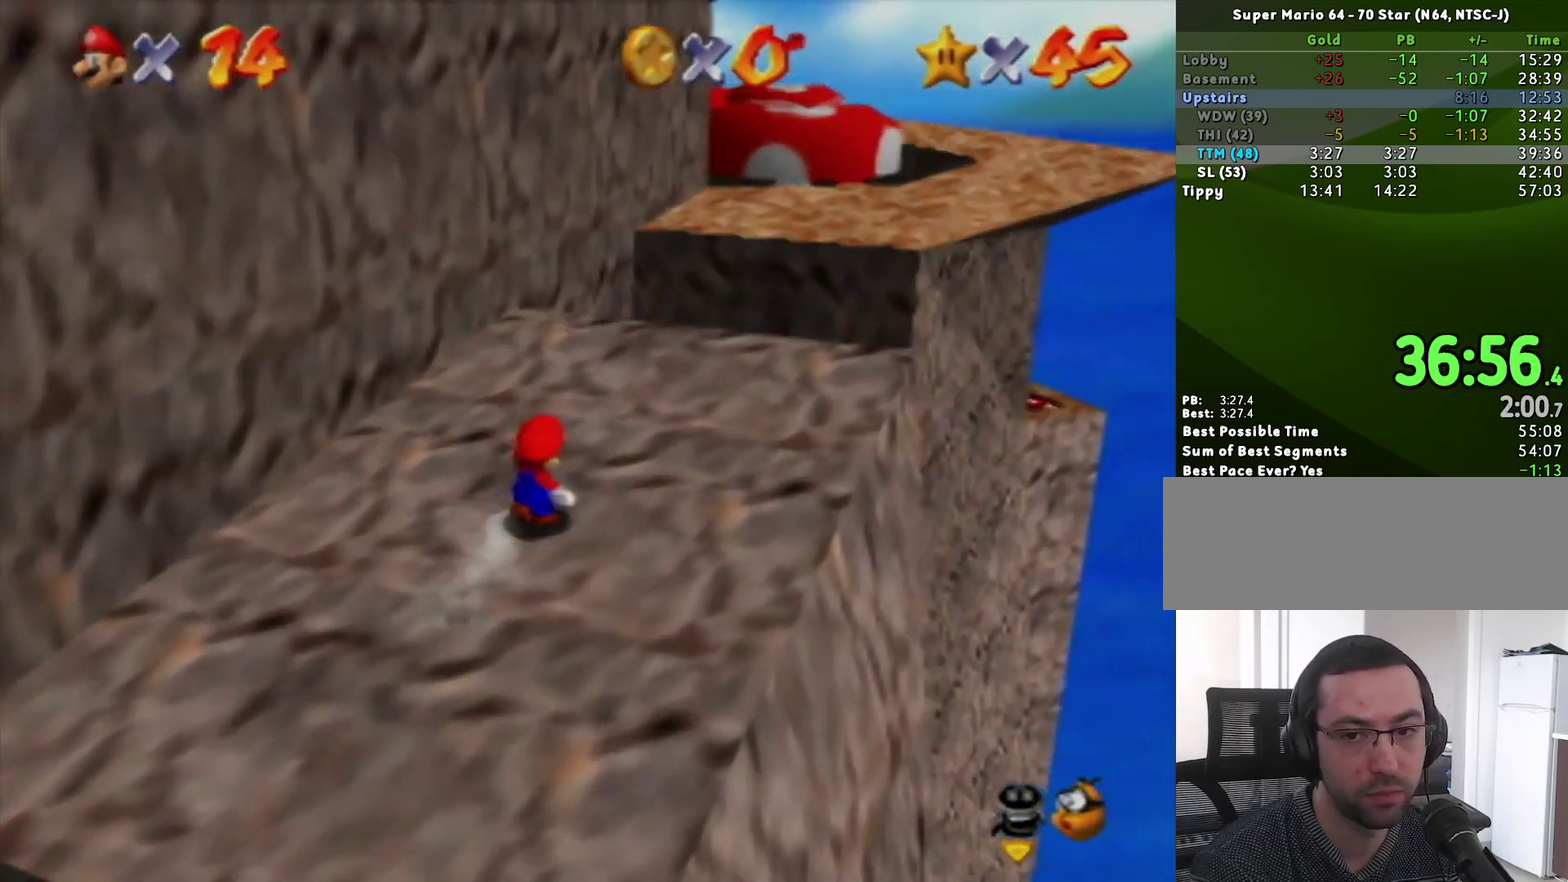
Gameplay with a controller (Nintendo layout); each line is a JSON object with the inputs held at the frame after it. "events" lists button and stick changes between this image and that frame as [ms after this image, input, new state], when the widget could be followed in between. Not read: L3 R3 START.
{"buttons": ["A", "Z"], "left_stick": "up-right", "events": [[183, "Z", "down"], [250, "A", "down"]]}
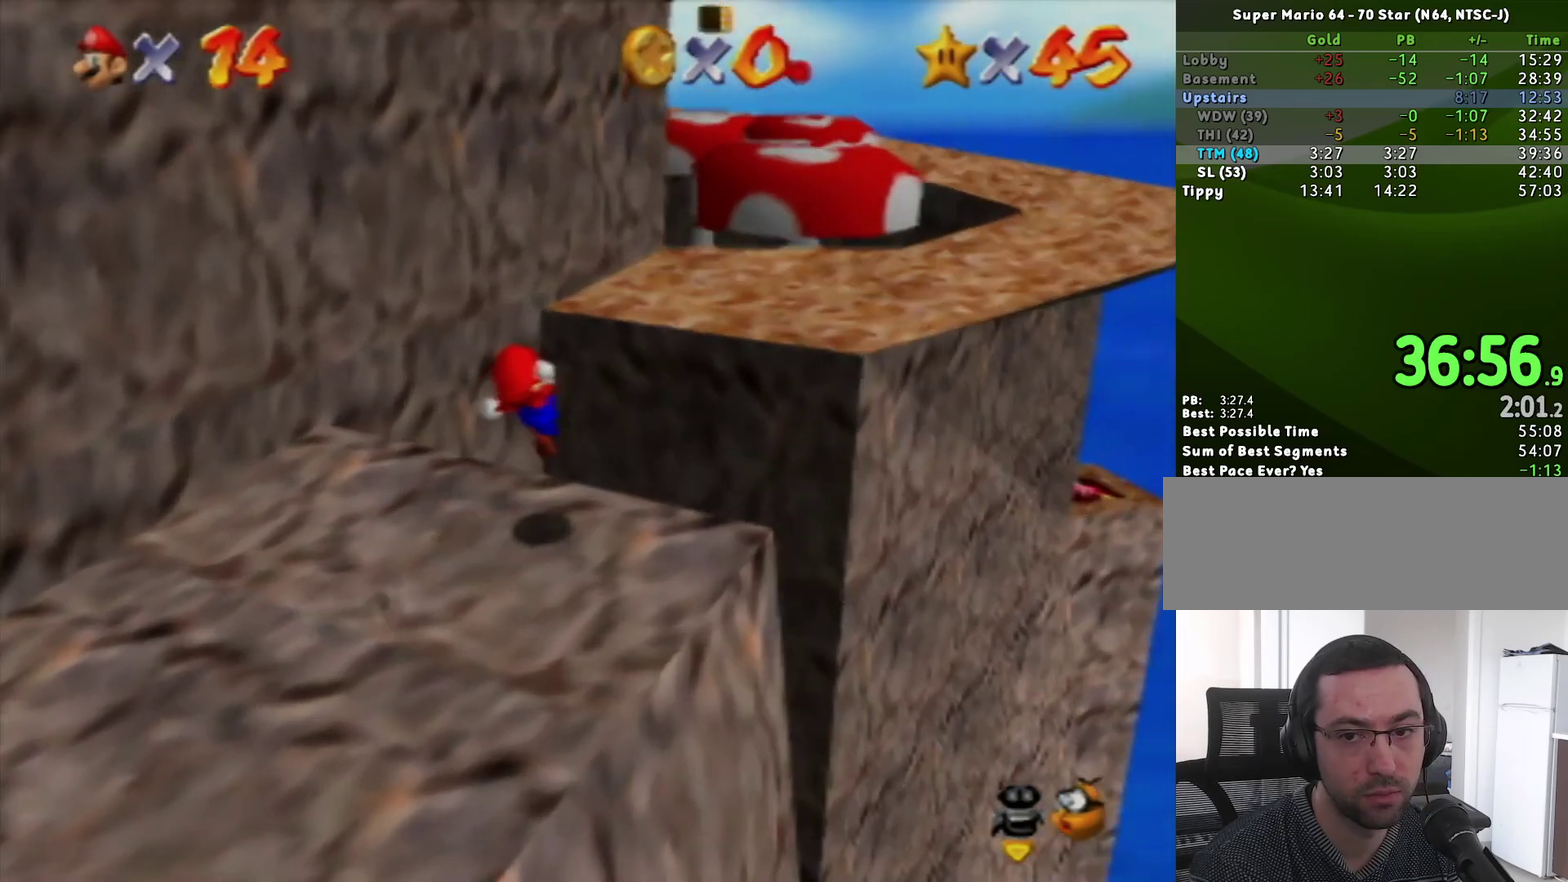
{"buttons": [], "left_stick": "up-right", "events": [[133, "A", "up"], [133, "Z", "up"], [167, "left_stick", "up"], [417, "left_stick", "up-right"]]}
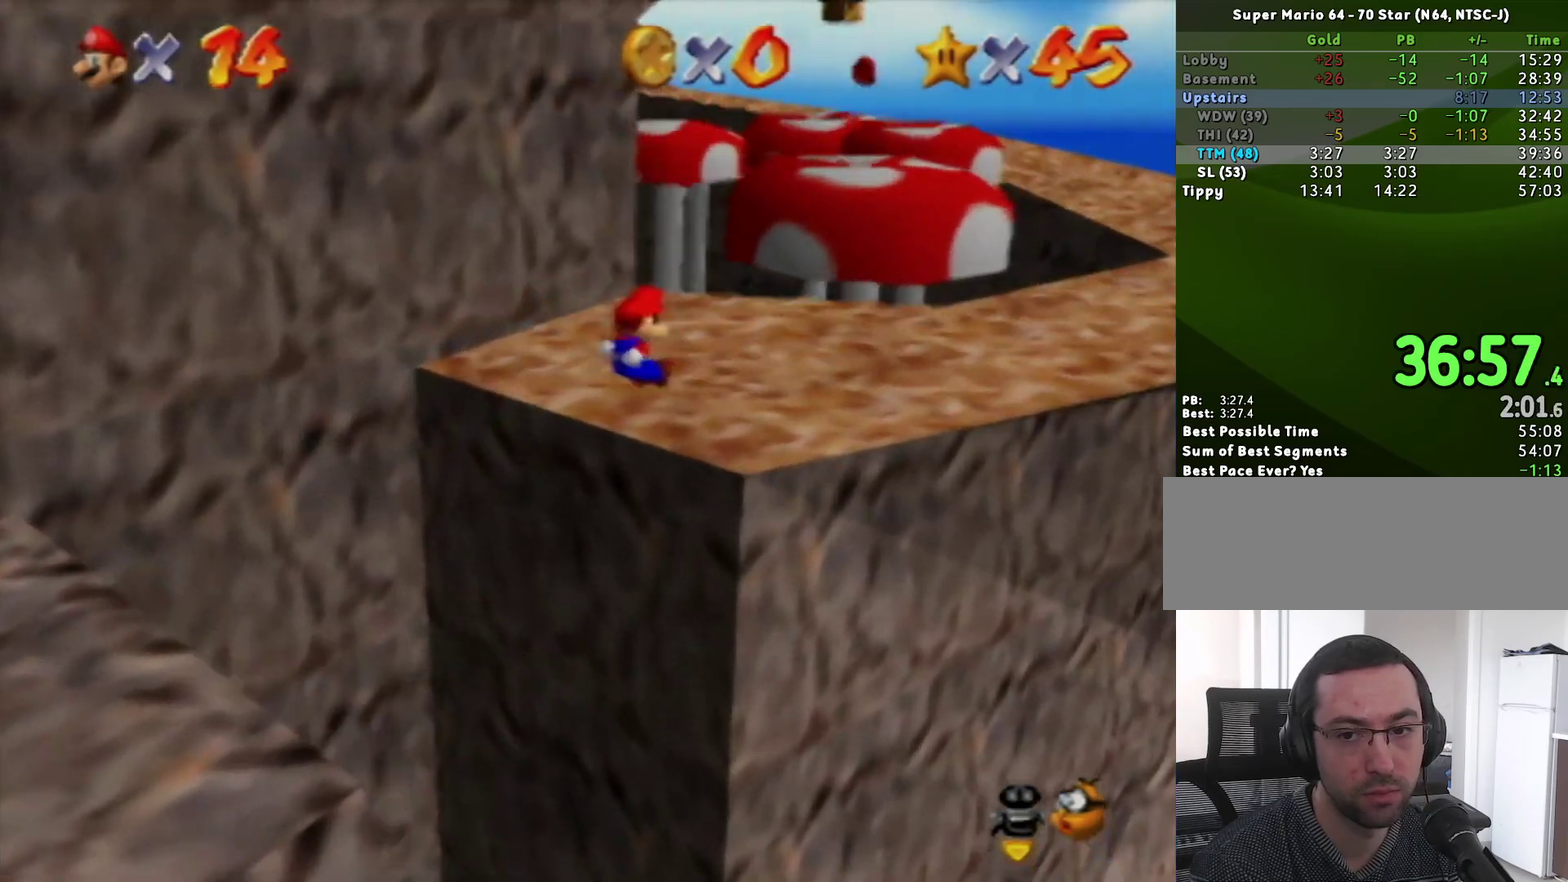
{"buttons": [], "left_stick": "right", "events": [[417, "left_stick", "right"]]}
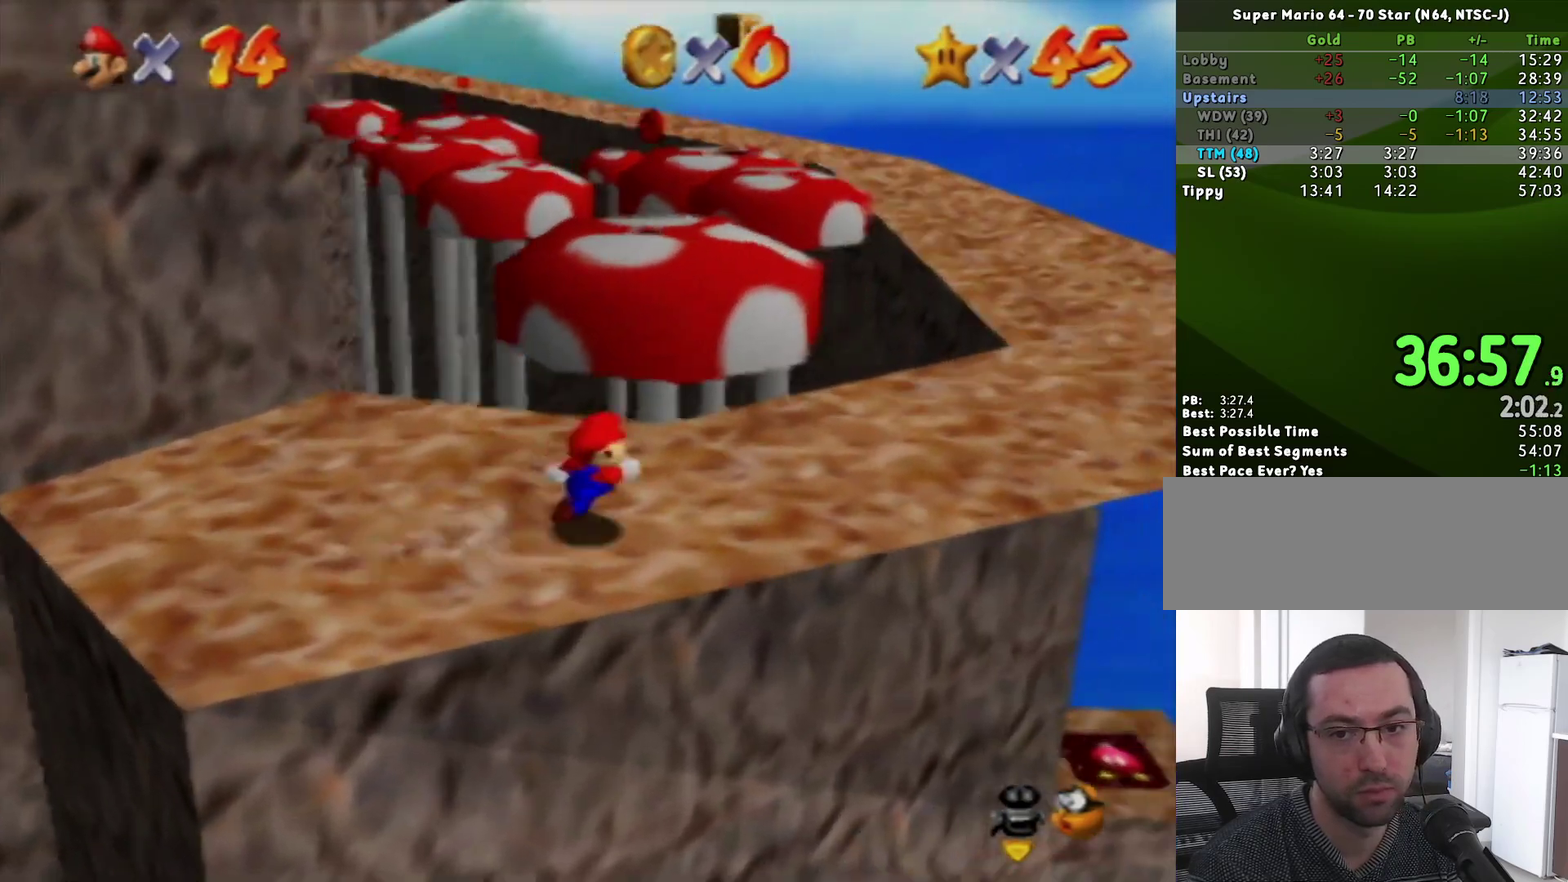
{"buttons": ["A"], "left_stick": "up", "events": [[33, "left_stick", "up-right"], [200, "left_stick", "up"], [317, "A", "down"]]}
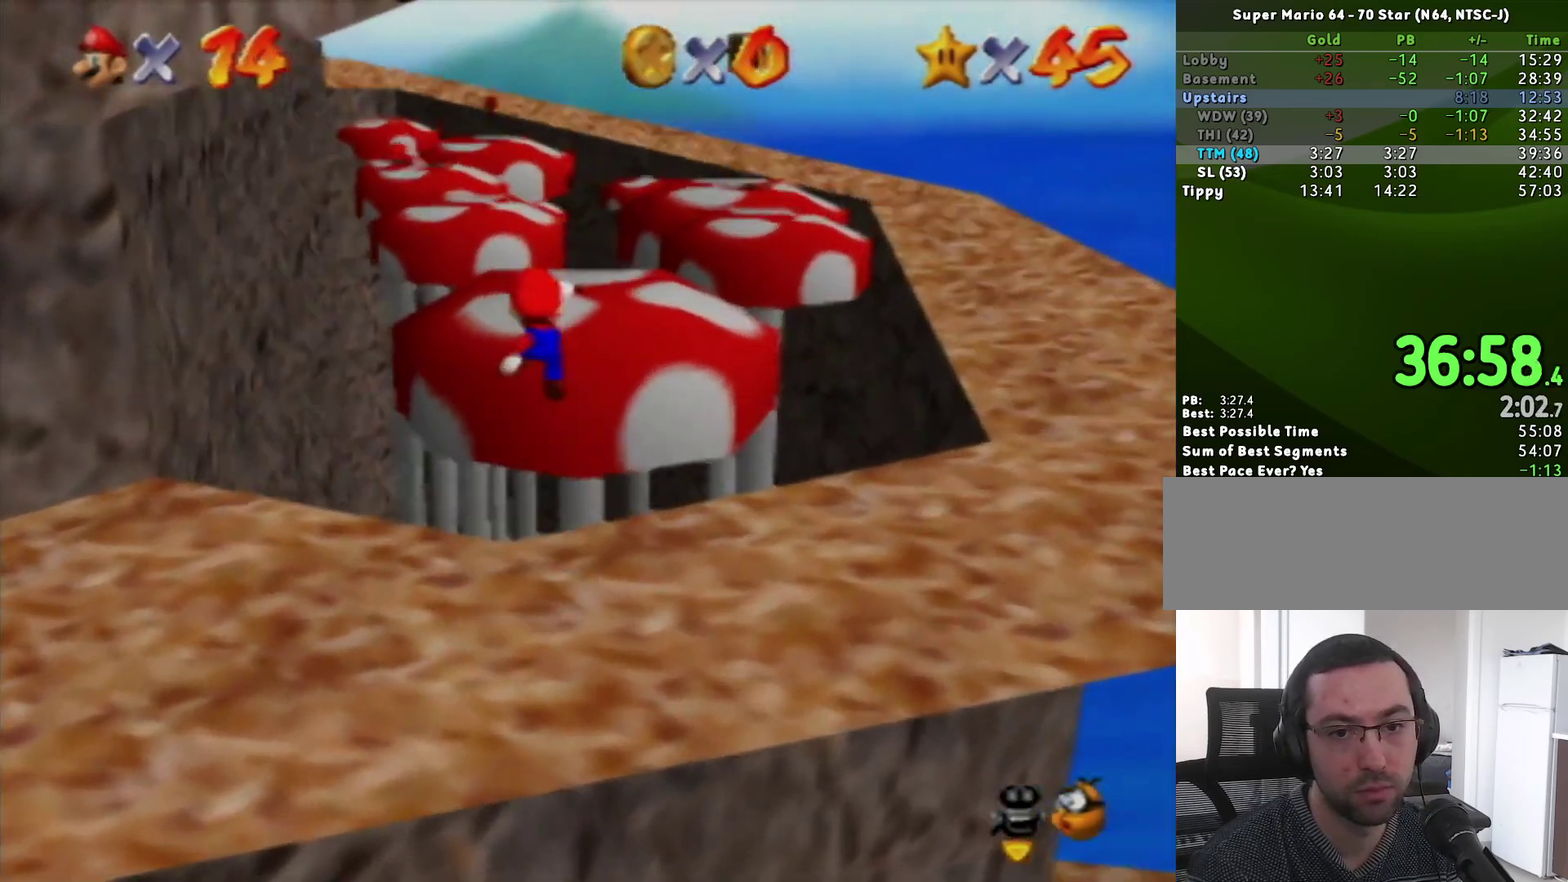
{"buttons": [], "left_stick": "up", "events": [[17, "A", "up"], [33, "left_stick", "up-right"], [100, "left_stick", "up"]]}
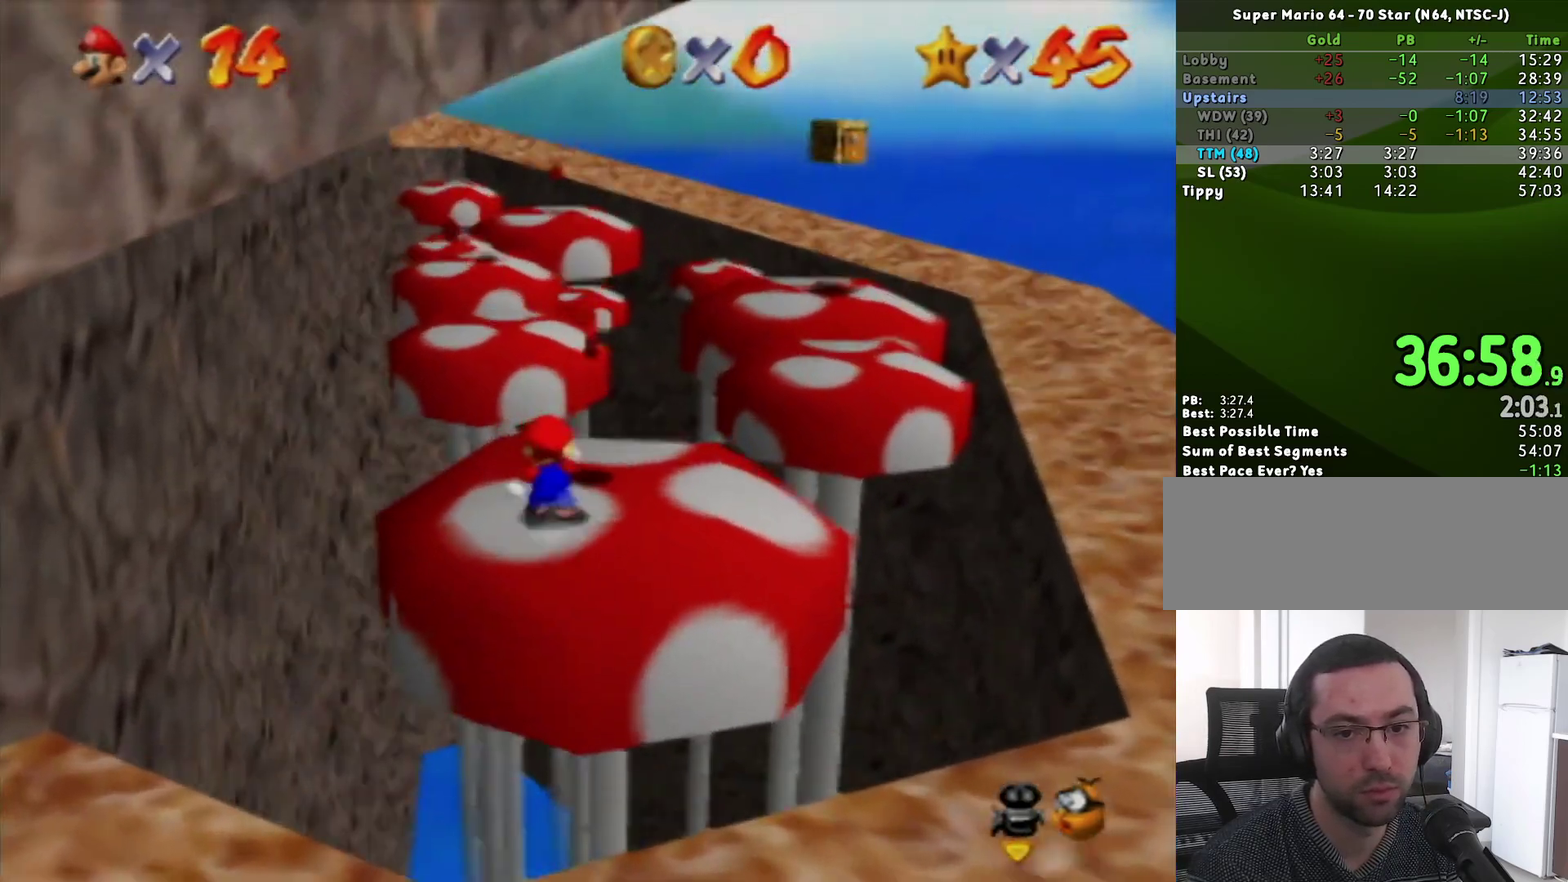
{"buttons": ["A", "Z"], "left_stick": "up-left", "events": [[33, "Z", "down"], [67, "A", "down"], [317, "left_stick", "up-left"]]}
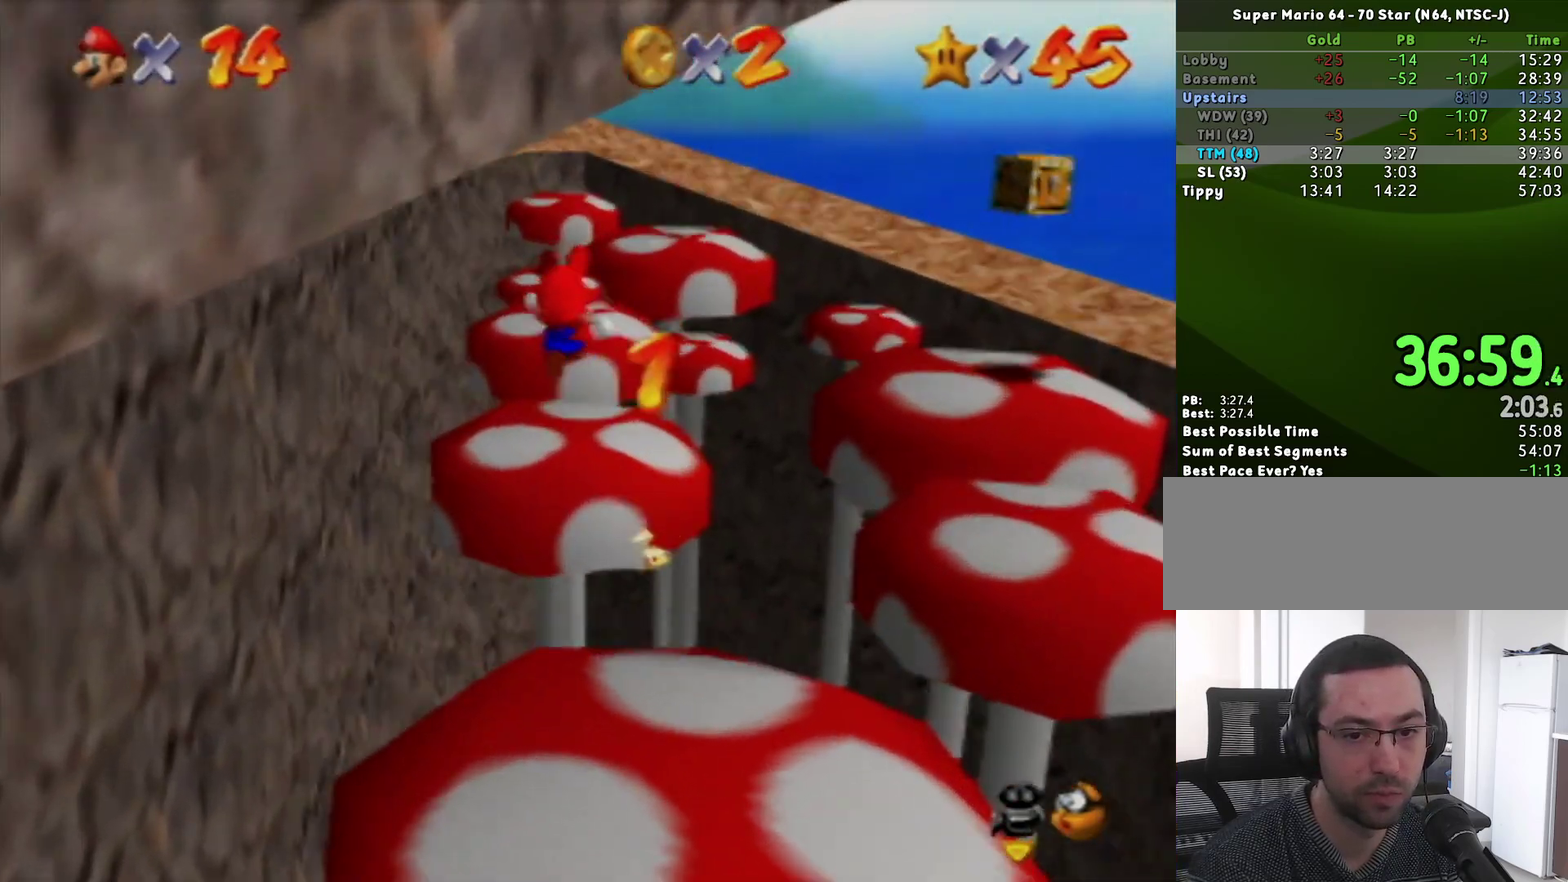
{"buttons": [], "left_stick": "up", "events": [[117, "left_stick", "up"], [167, "A", "up"], [167, "Z", "up"], [317, "left_stick", "up-right"], [467, "left_stick", "up"]]}
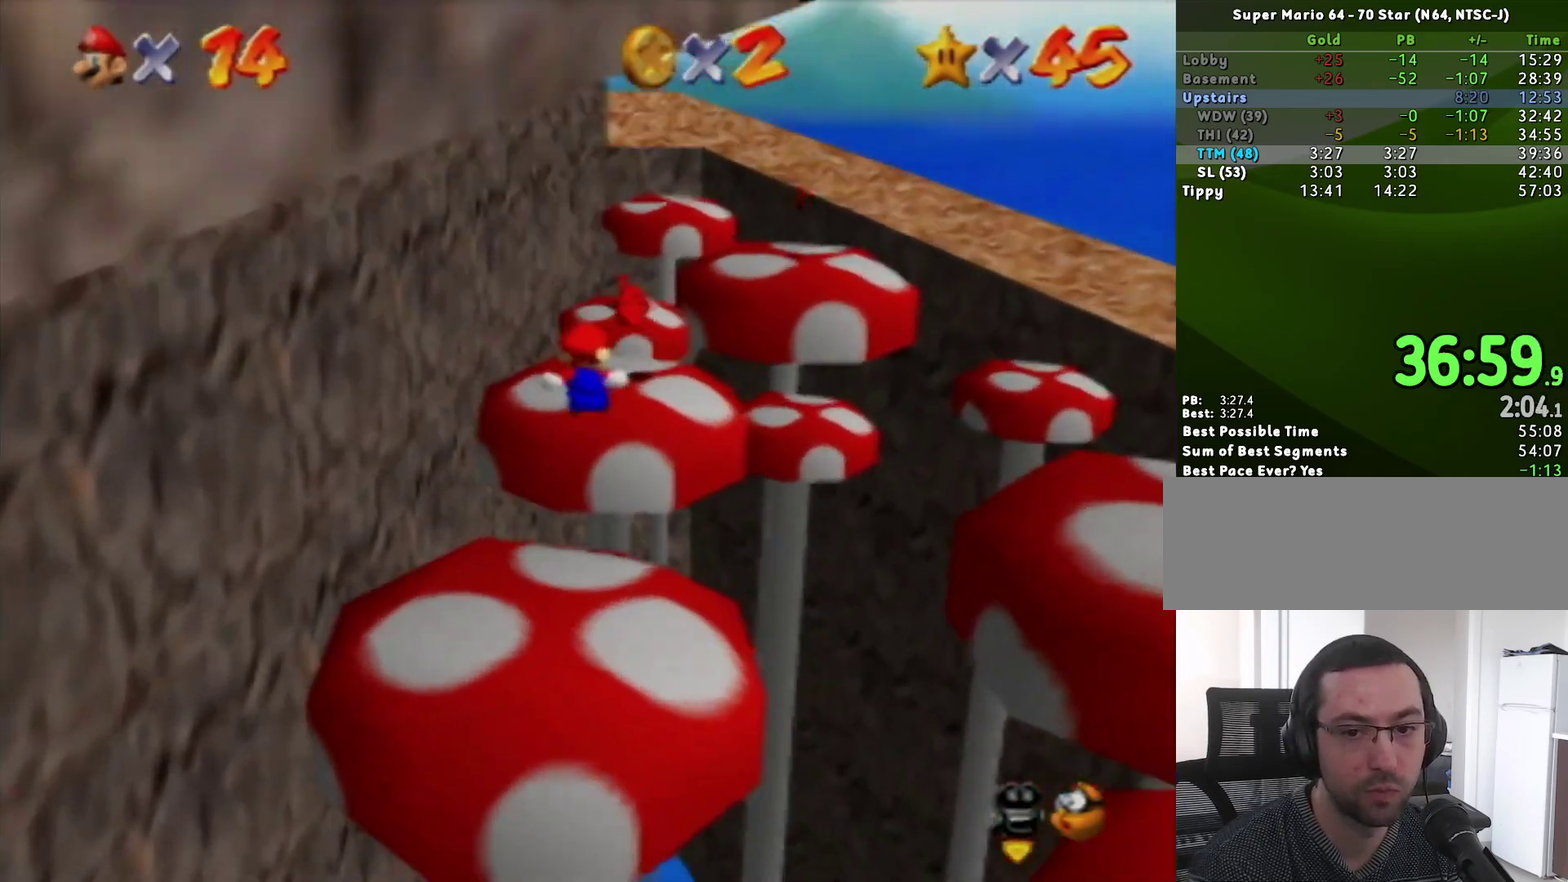
{"buttons": [], "left_stick": "up", "events": [[383, "A", "down"], [500, "A", "up"]]}
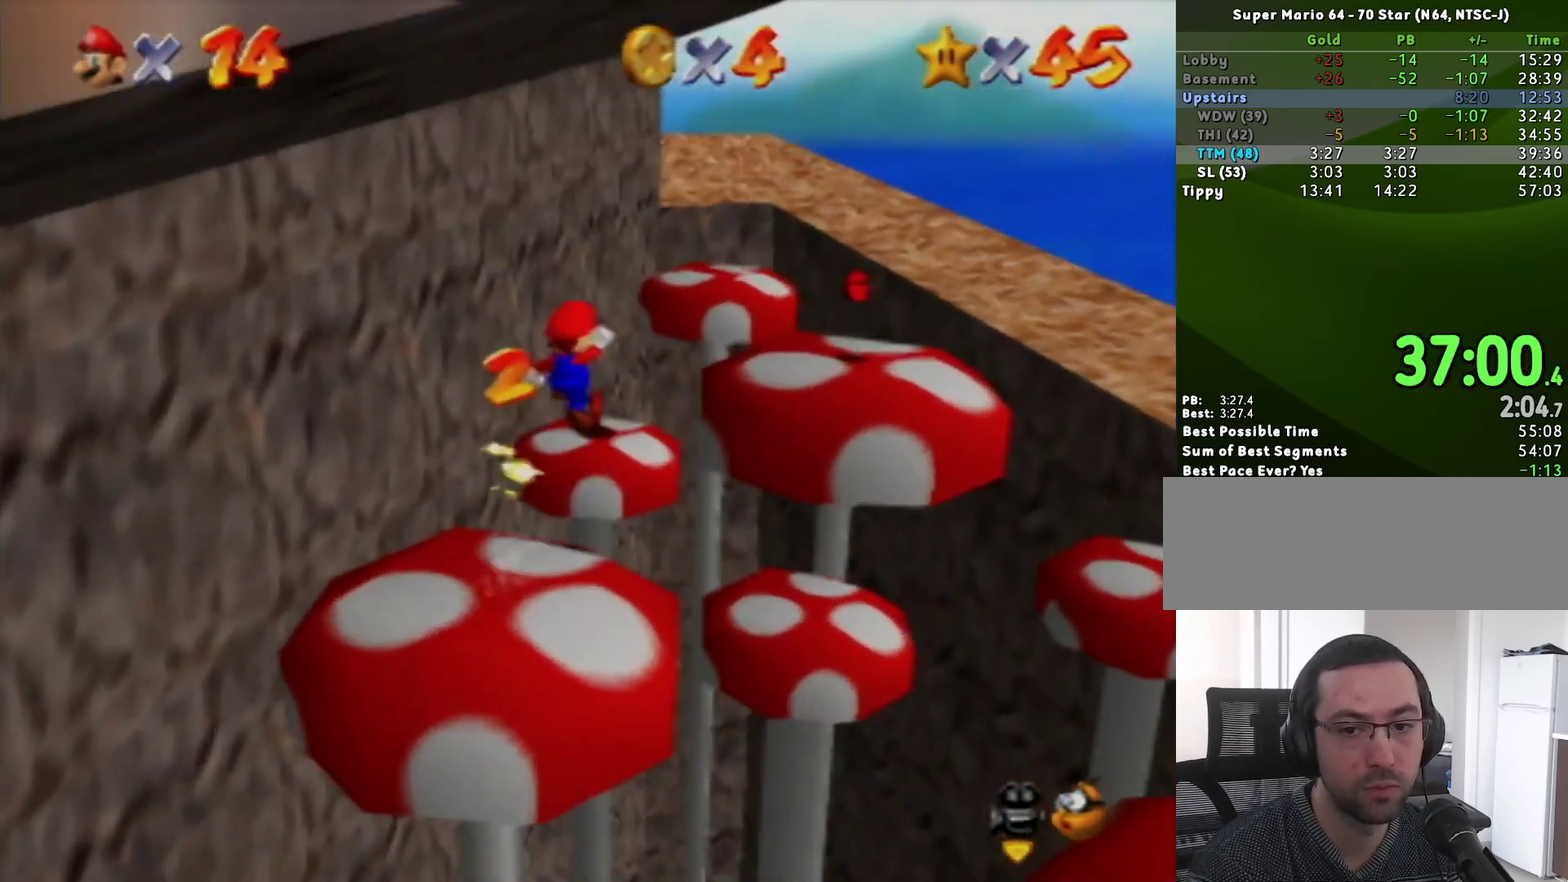
{"buttons": [], "left_stick": "center", "events": [[33, "left_stick", "up-left"], [400, "left_stick", "center"]]}
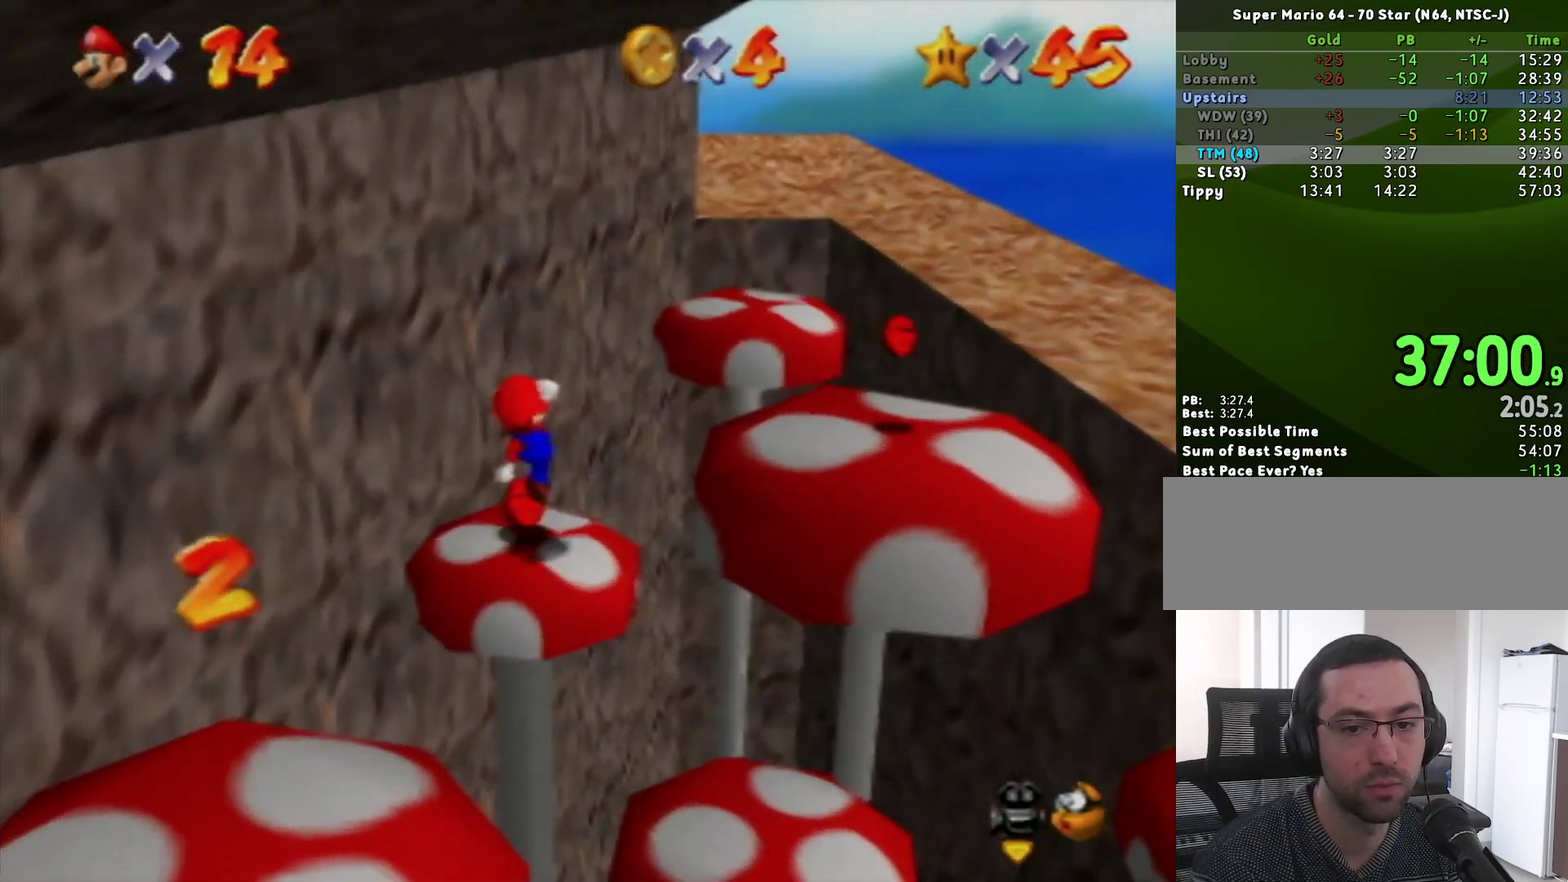
{"buttons": ["A"], "left_stick": "up-right", "events": [[200, "left_stick", "right"], [317, "A", "down"], [467, "left_stick", "up-right"]]}
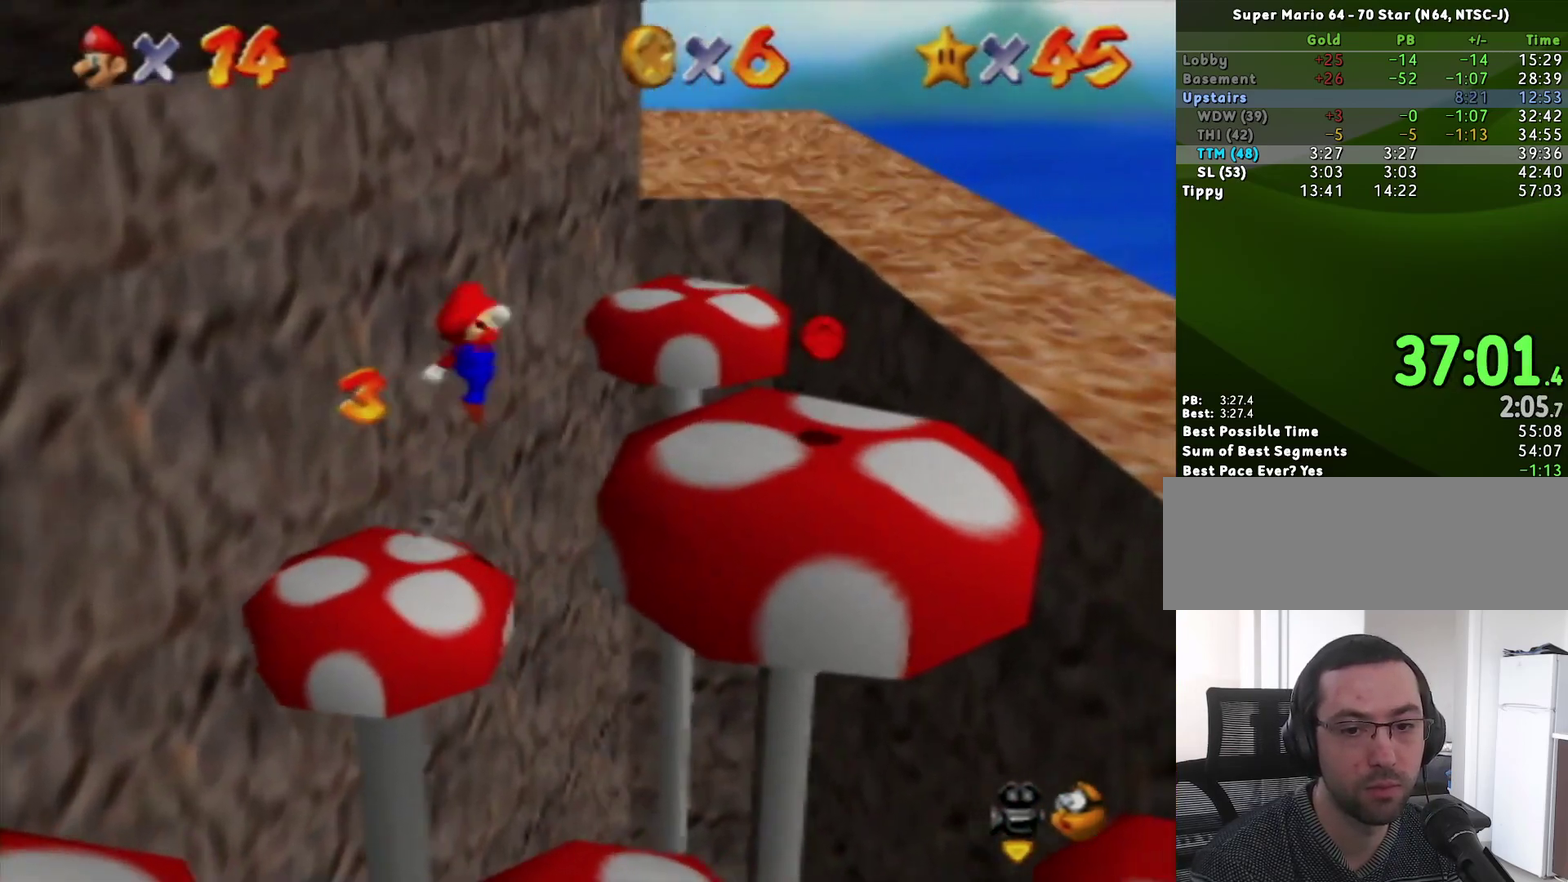
{"buttons": [], "left_stick": "up-right", "events": [[183, "B", "down"], [250, "A", "up"], [250, "B", "up"]]}
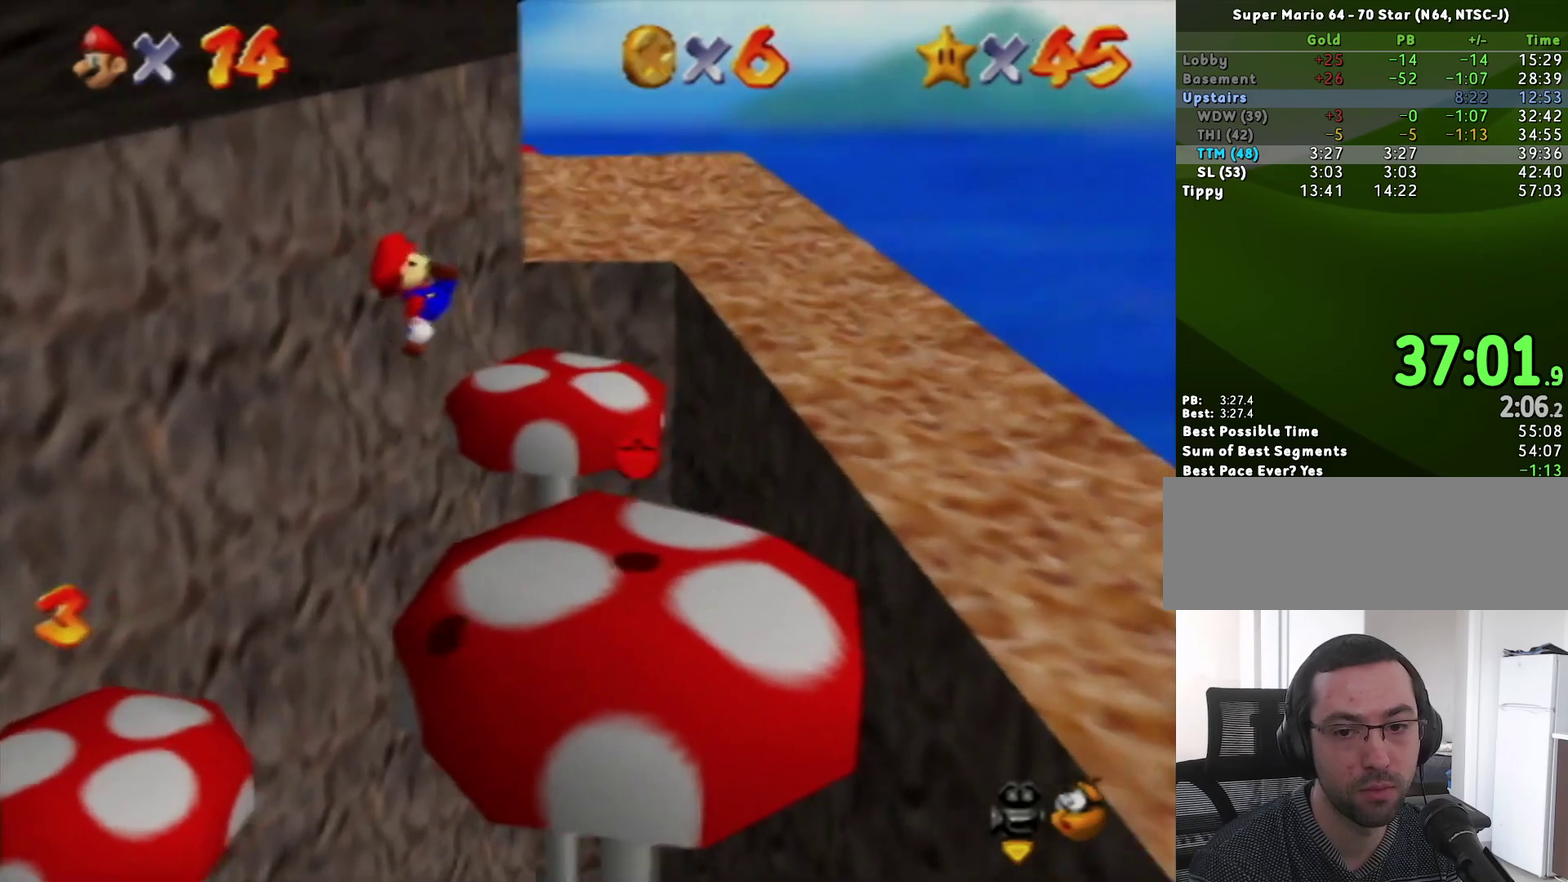
{"buttons": ["A"], "left_stick": "up-right", "events": [[400, "A", "down"]]}
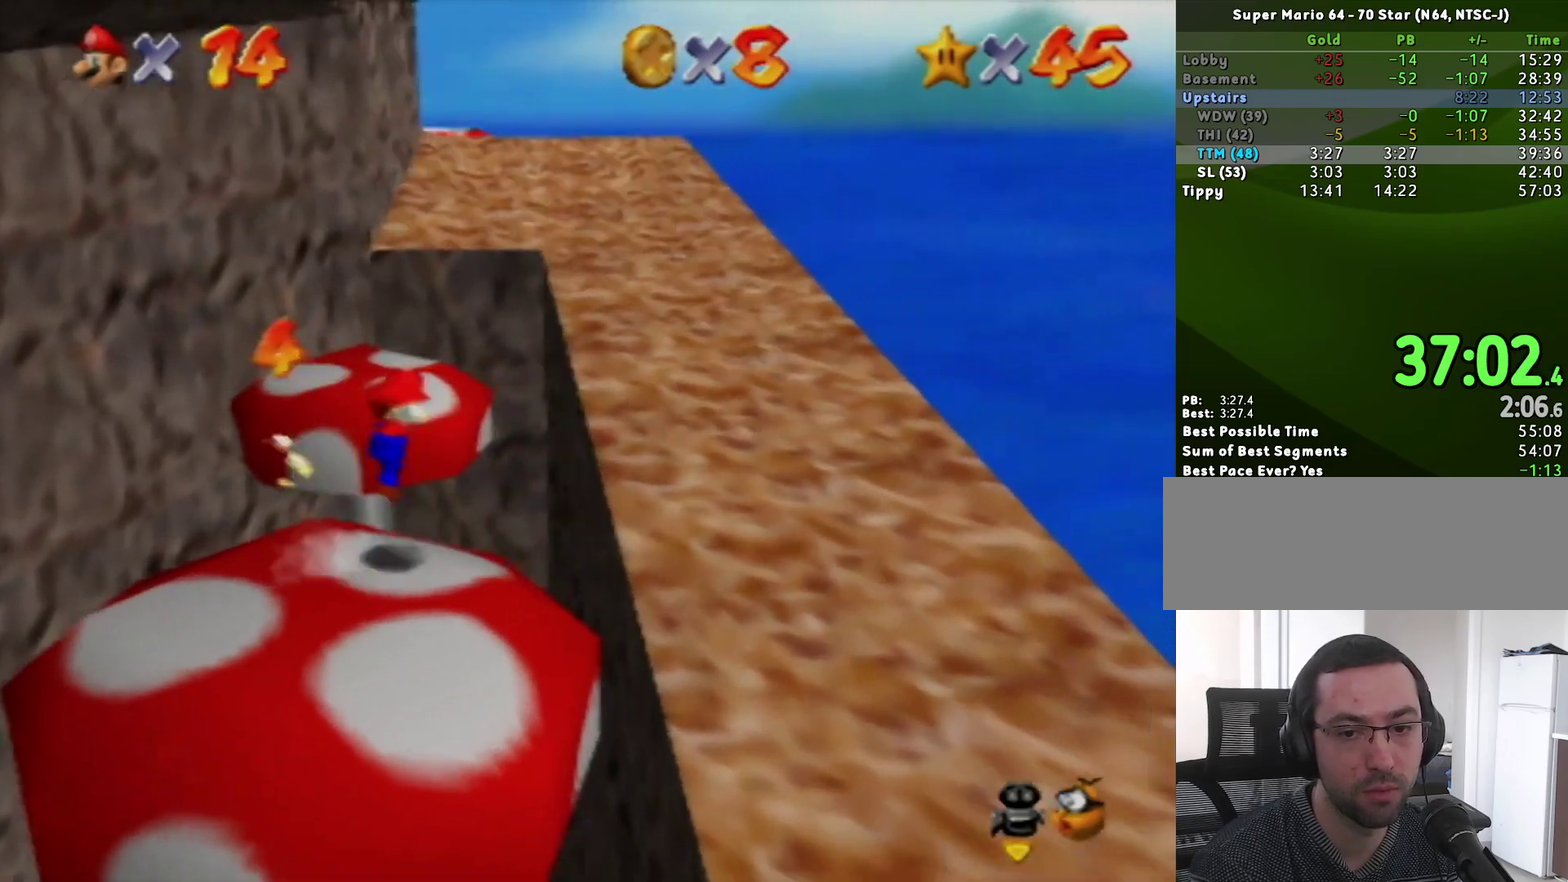
{"buttons": [], "left_stick": "up-right", "events": [[100, "A", "up"]]}
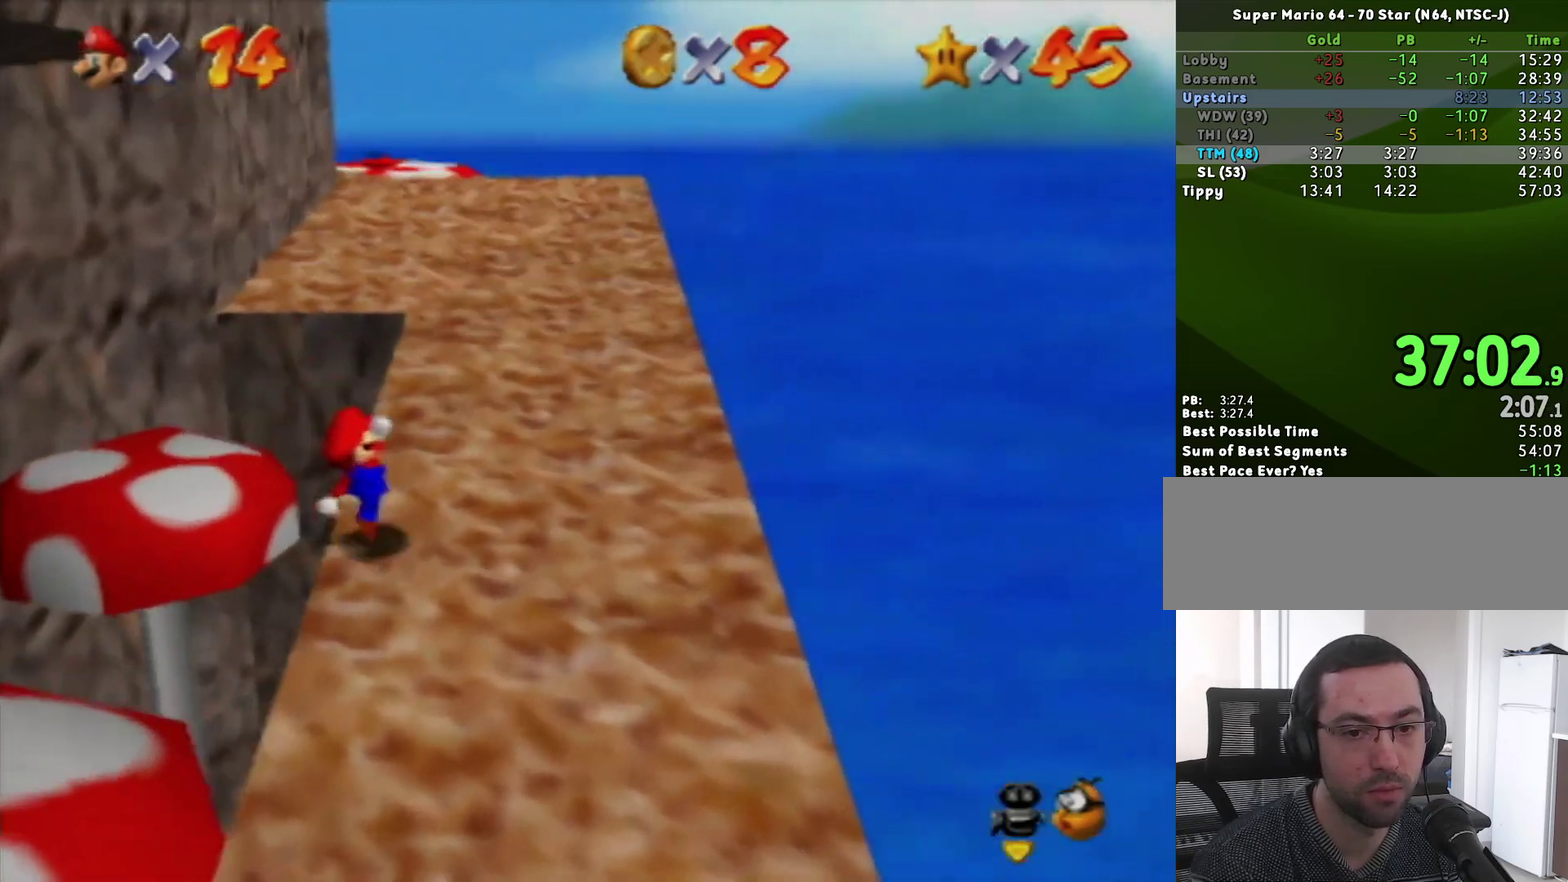
{"buttons": [], "left_stick": "up-right", "events": [[250, "left_stick", "up"], [317, "A", "down"], [433, "A", "up"], [500, "left_stick", "up-right"]]}
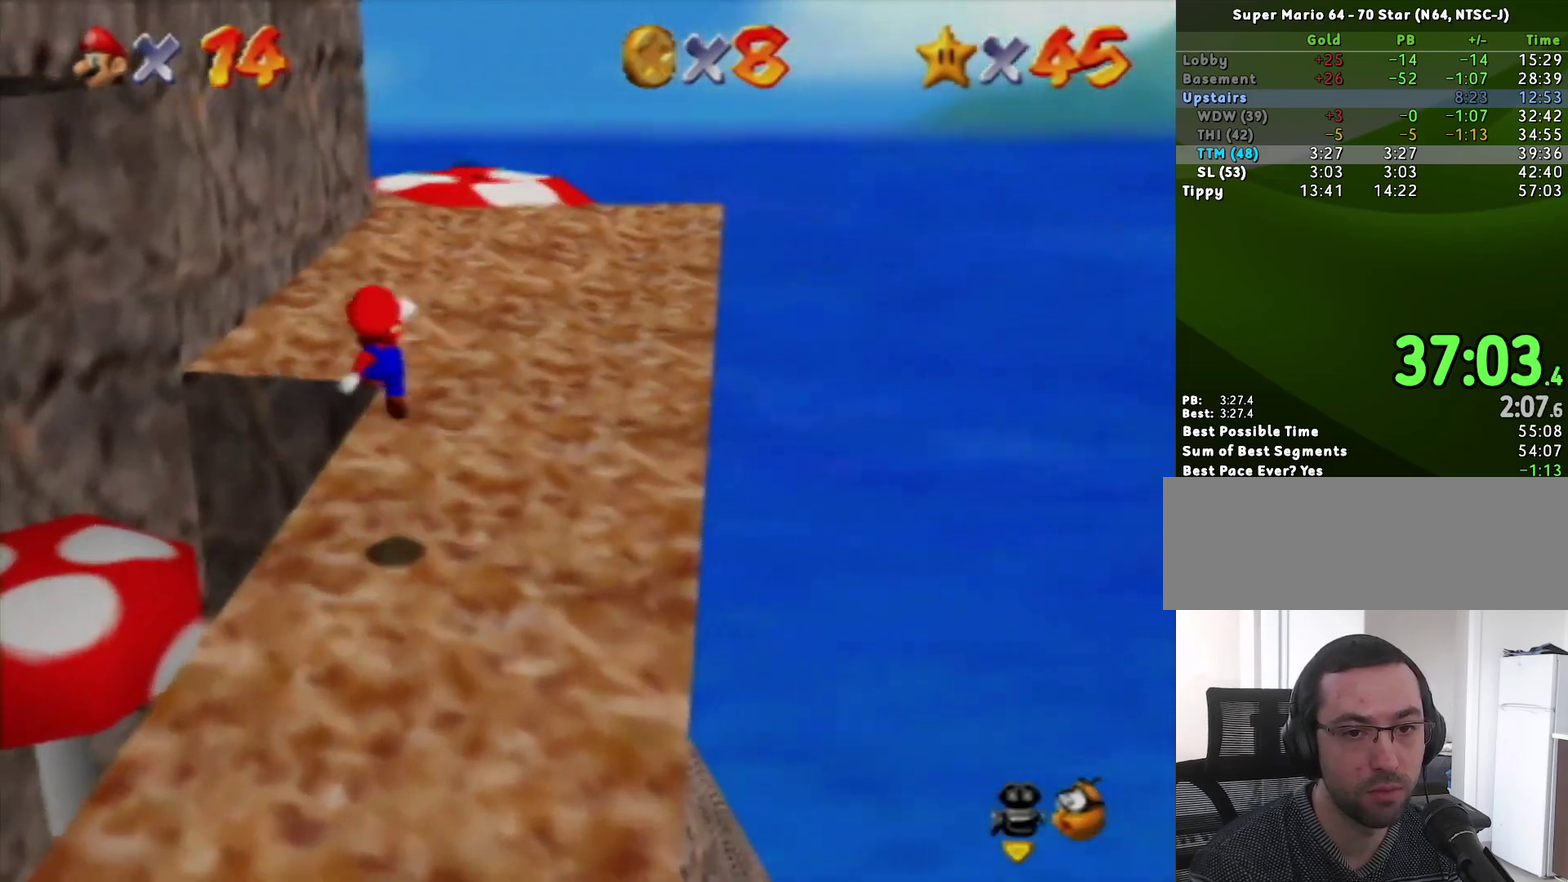
{"buttons": ["A"], "left_stick": "up-right", "events": [[33, "B", "down"], [133, "B", "up"], [433, "A", "down"]]}
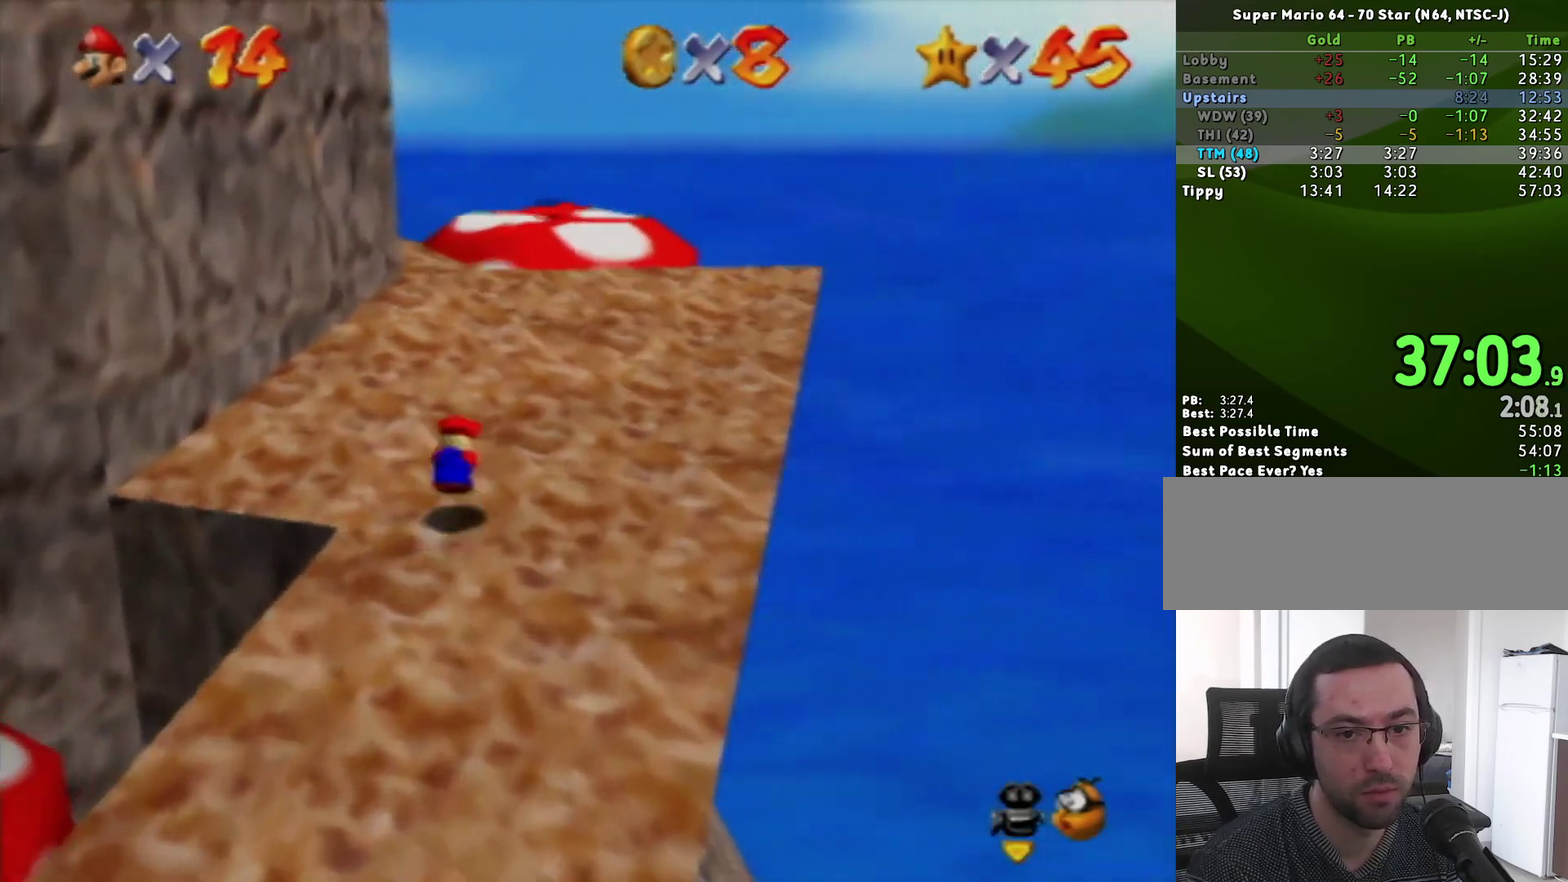
{"buttons": [], "left_stick": "up-right", "events": [[33, "A", "up"], [133, "C_RIGHT", "down"], [250, "C_RIGHT", "up"], [350, "C_UP", "down"], [400, "C_UP", "up"]]}
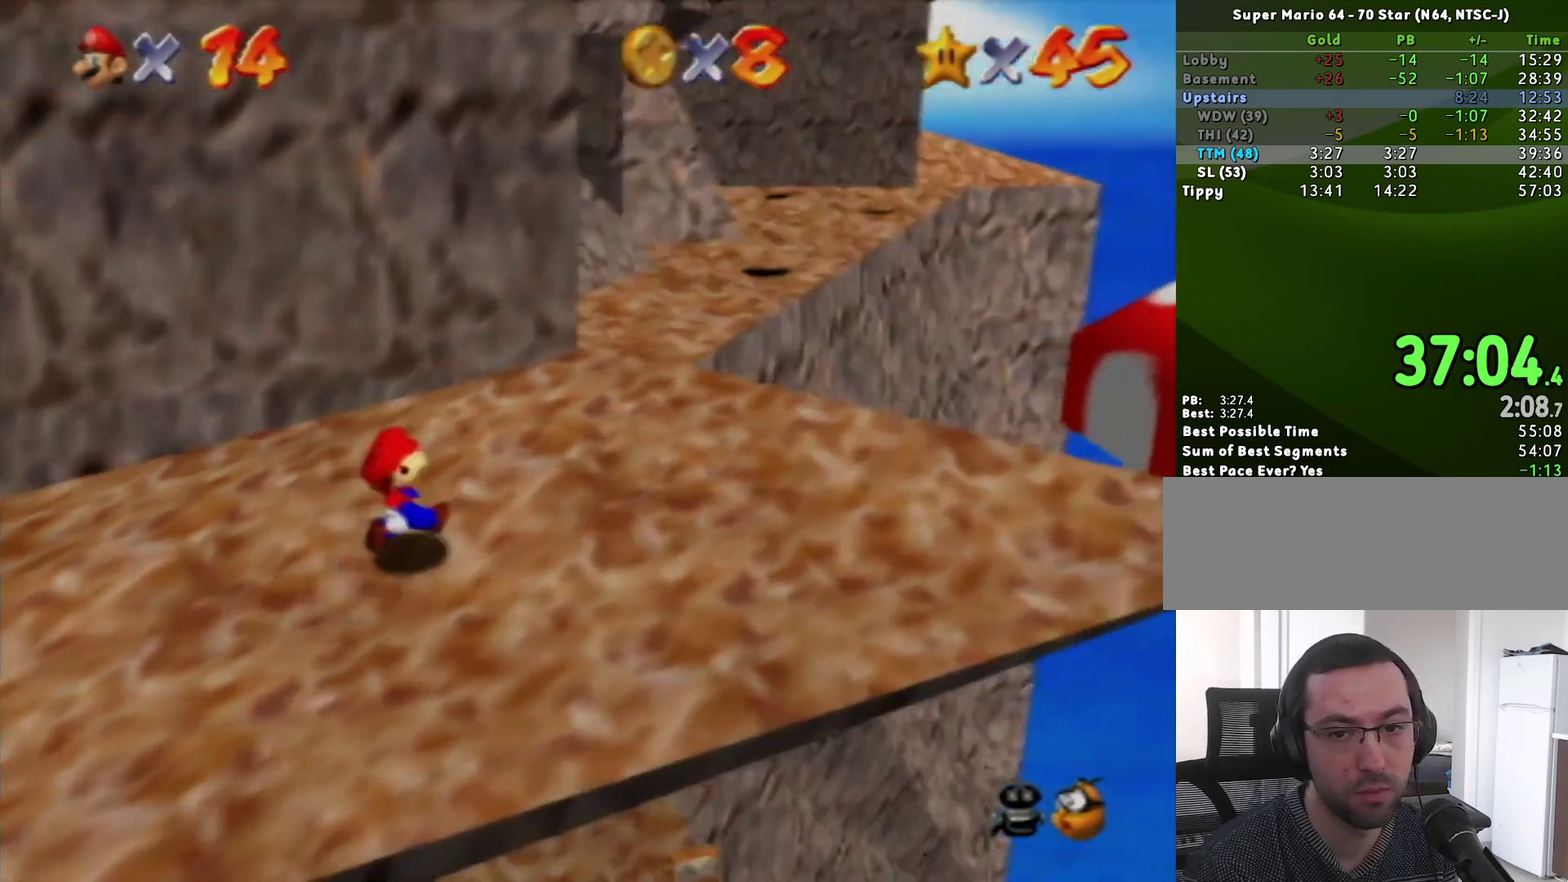
{"buttons": [], "left_stick": "up", "events": [[500, "left_stick", "up"]]}
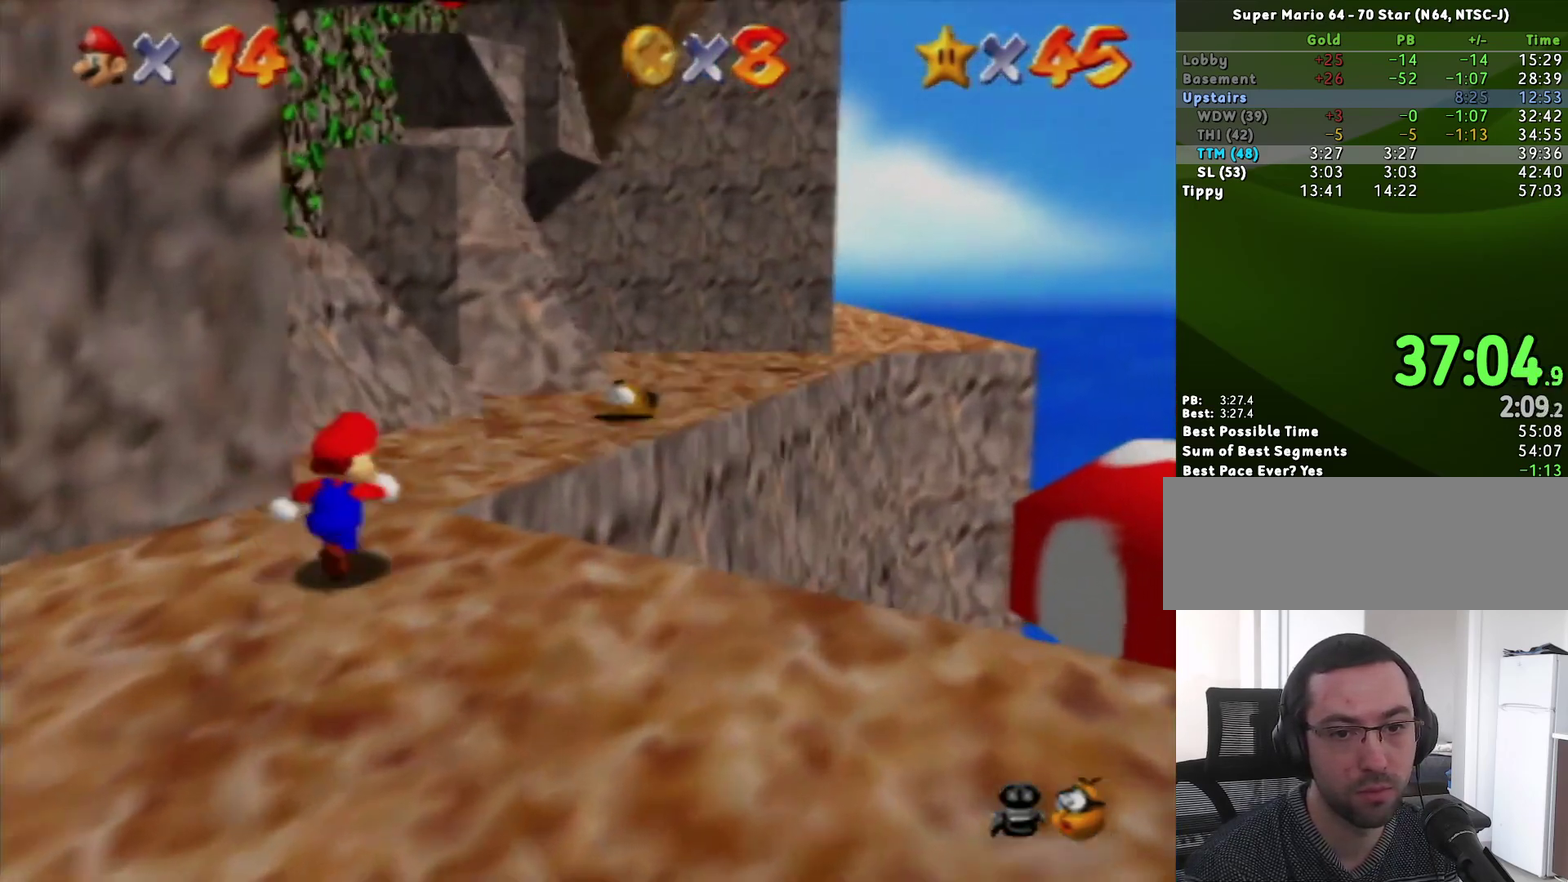
{"buttons": ["Z"], "left_stick": "up-right", "events": [[100, "Z", "down"], [133, "A", "down"], [350, "A", "up"], [433, "left_stick", "up-right"]]}
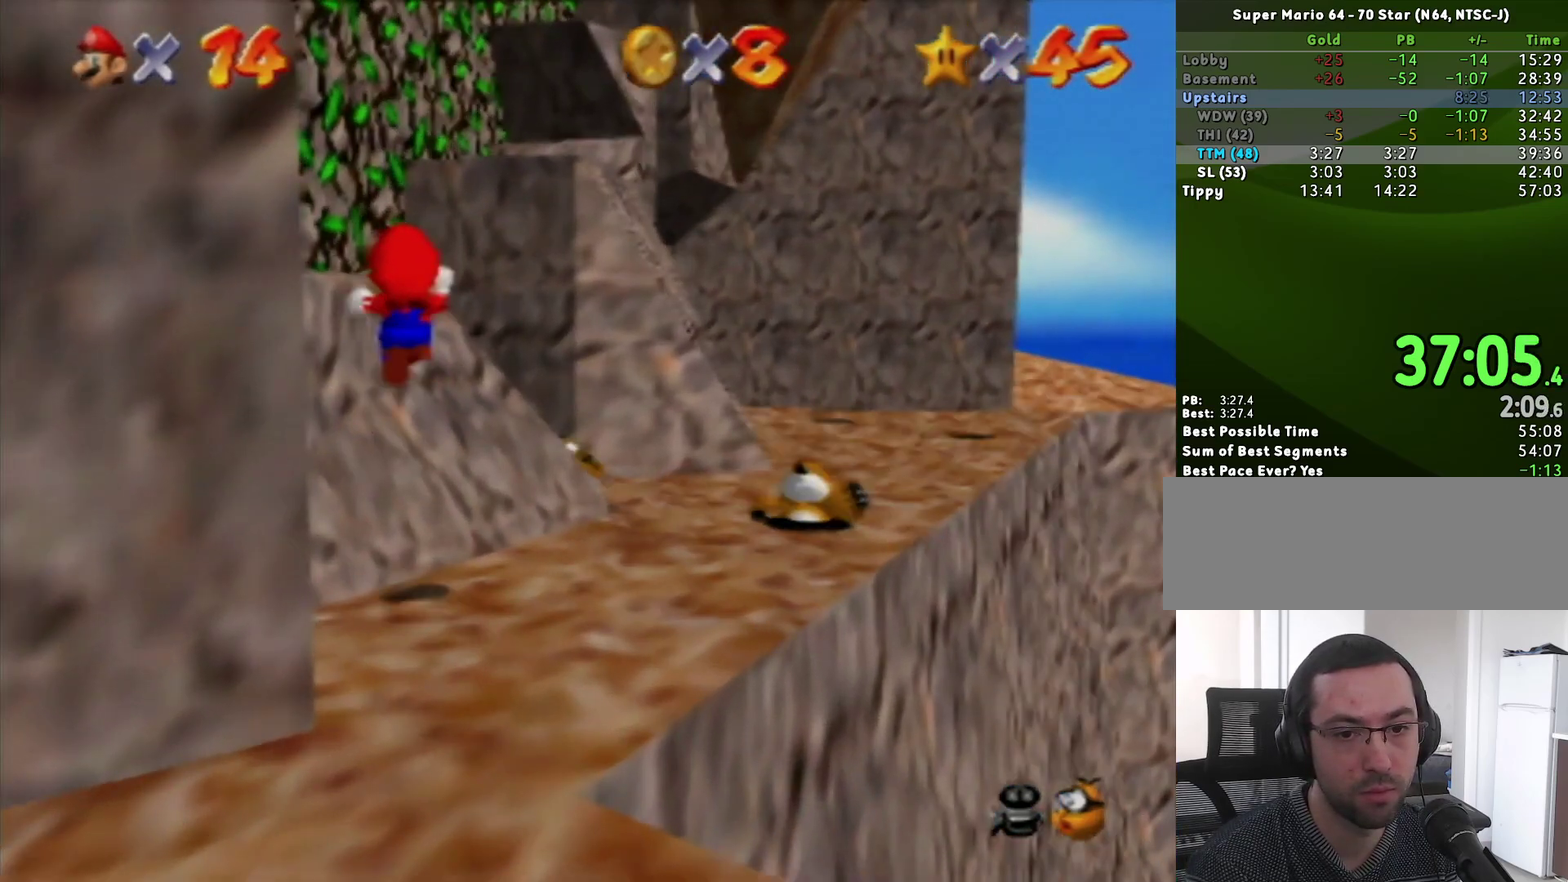
{"buttons": ["A", "Z"], "left_stick": "up-right", "events": [[67, "left_stick", "up"], [283, "A", "down"], [467, "left_stick", "up-right"]]}
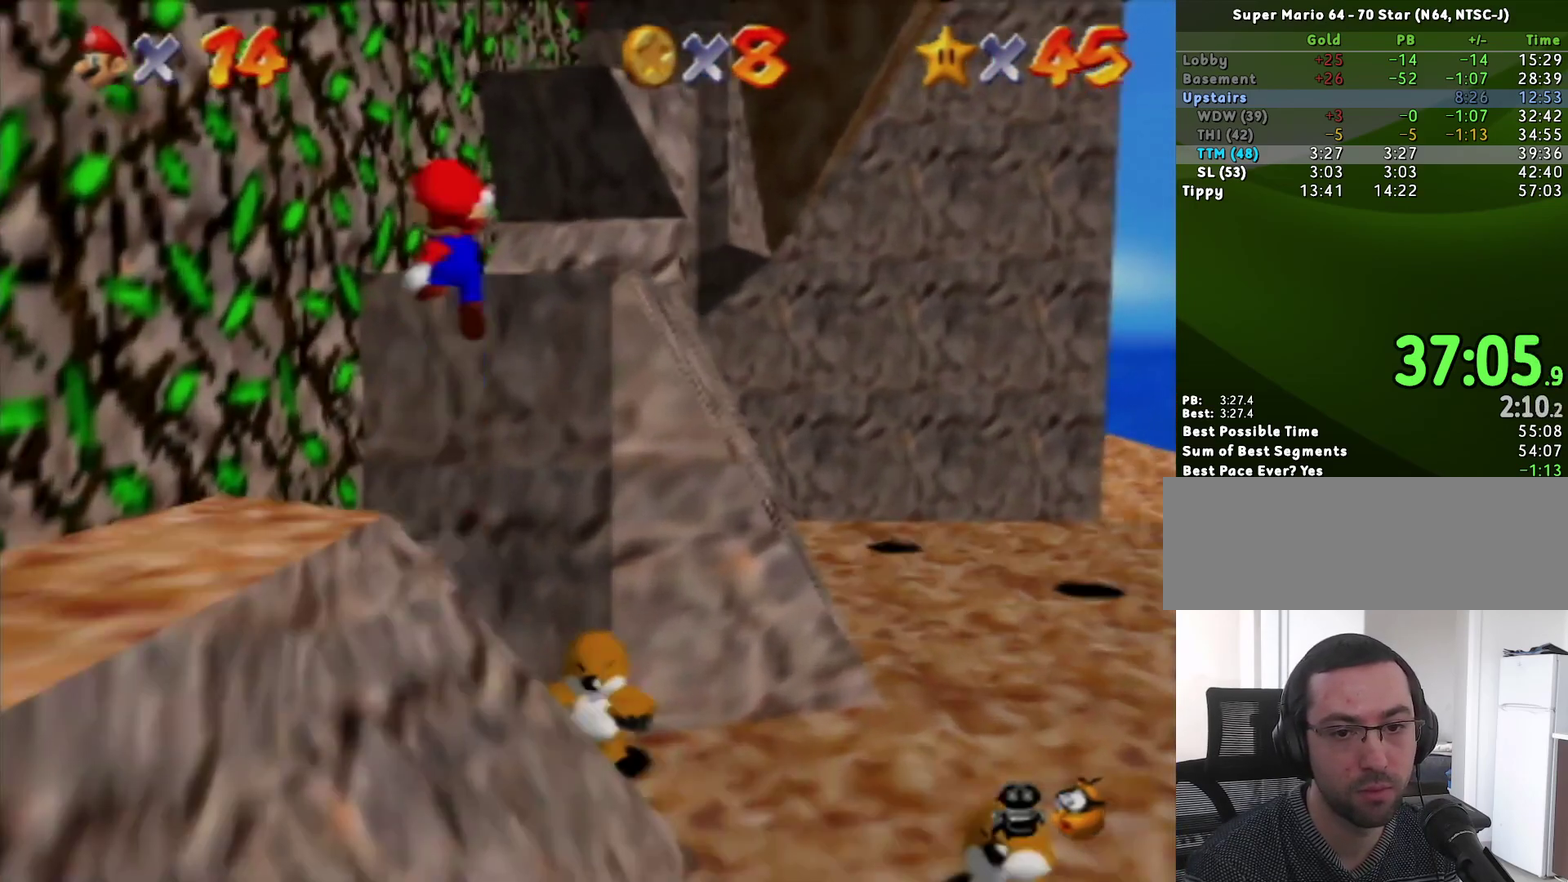
{"buttons": ["A"], "left_stick": "up-right", "events": [[33, "A", "up"], [100, "Z", "up"], [283, "left_stick", "center"], [350, "left_stick", "up-right"], [417, "A", "down"]]}
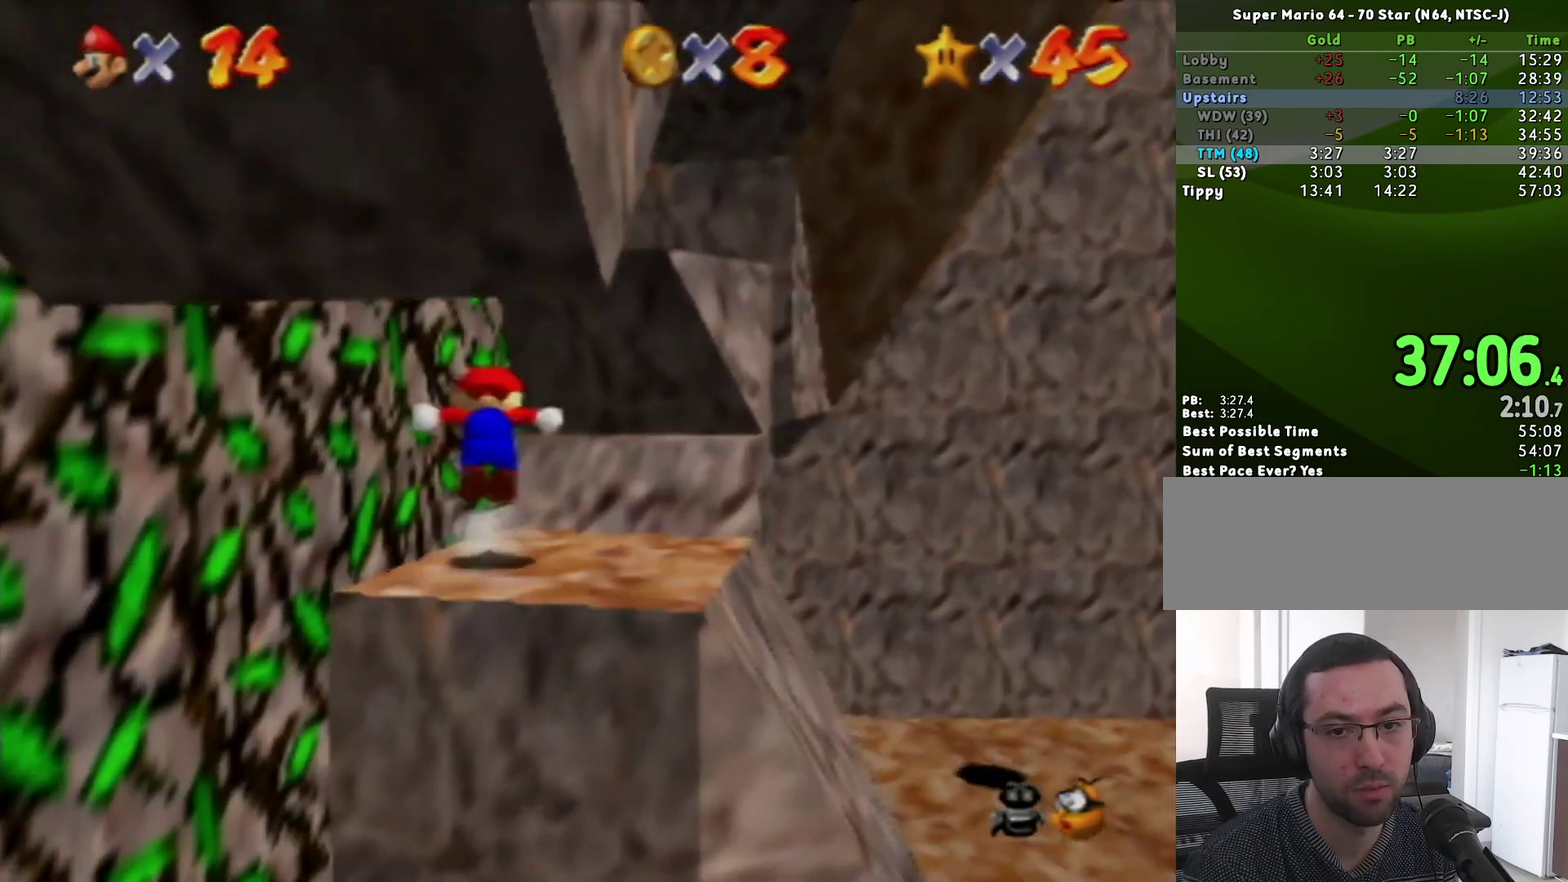
{"buttons": [], "left_stick": "down-left", "events": [[183, "A", "up"], [250, "C_RIGHT", "down"], [250, "left_stick", "down-left"], [350, "C_RIGHT", "up"]]}
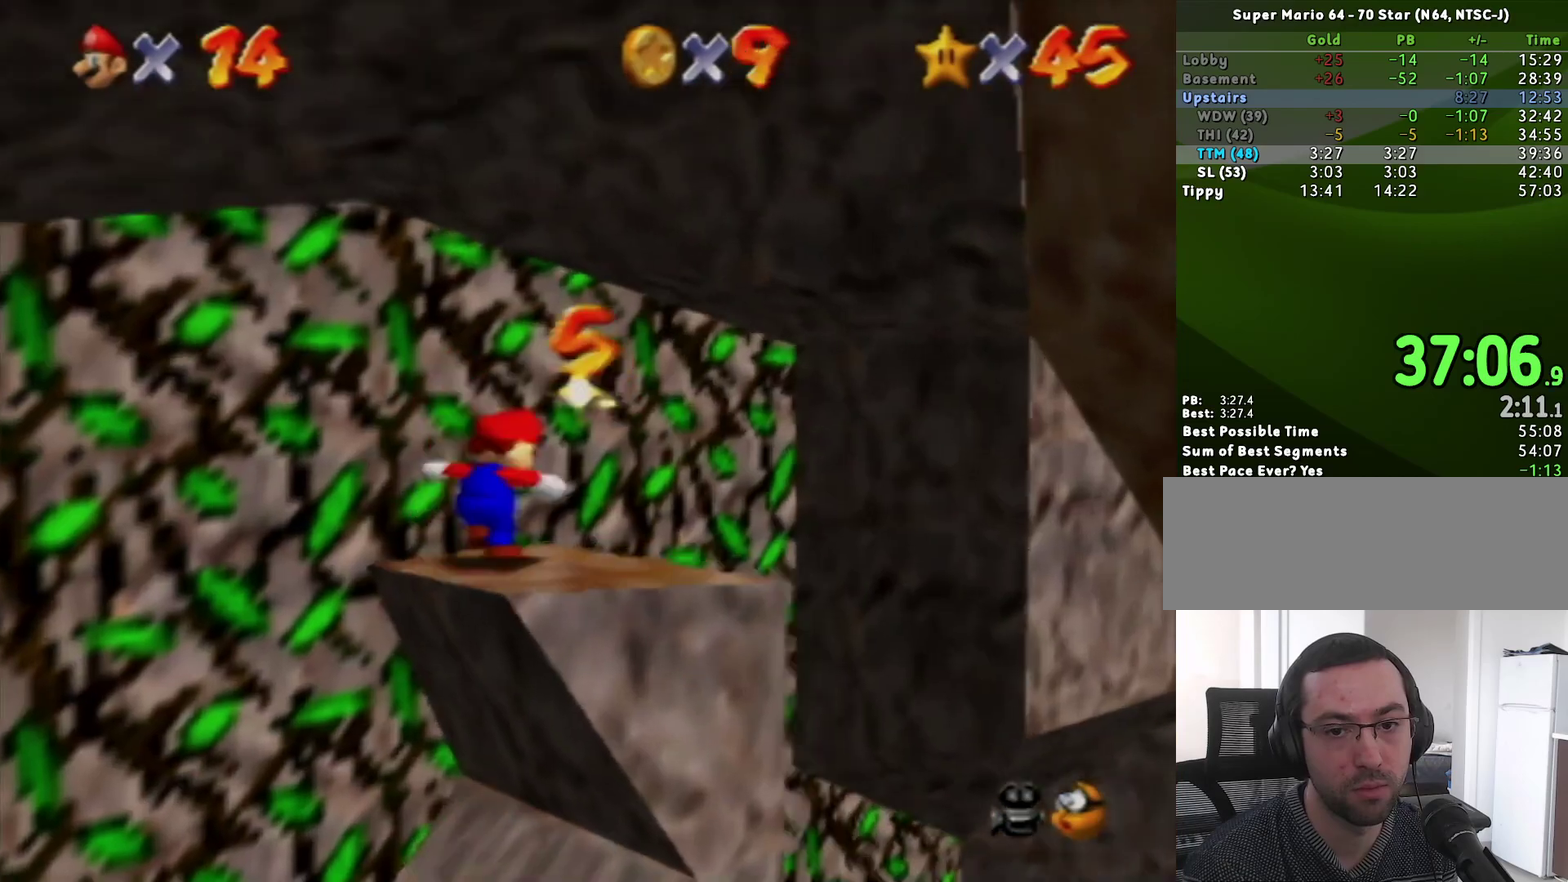
{"buttons": [], "left_stick": "down-left", "events": []}
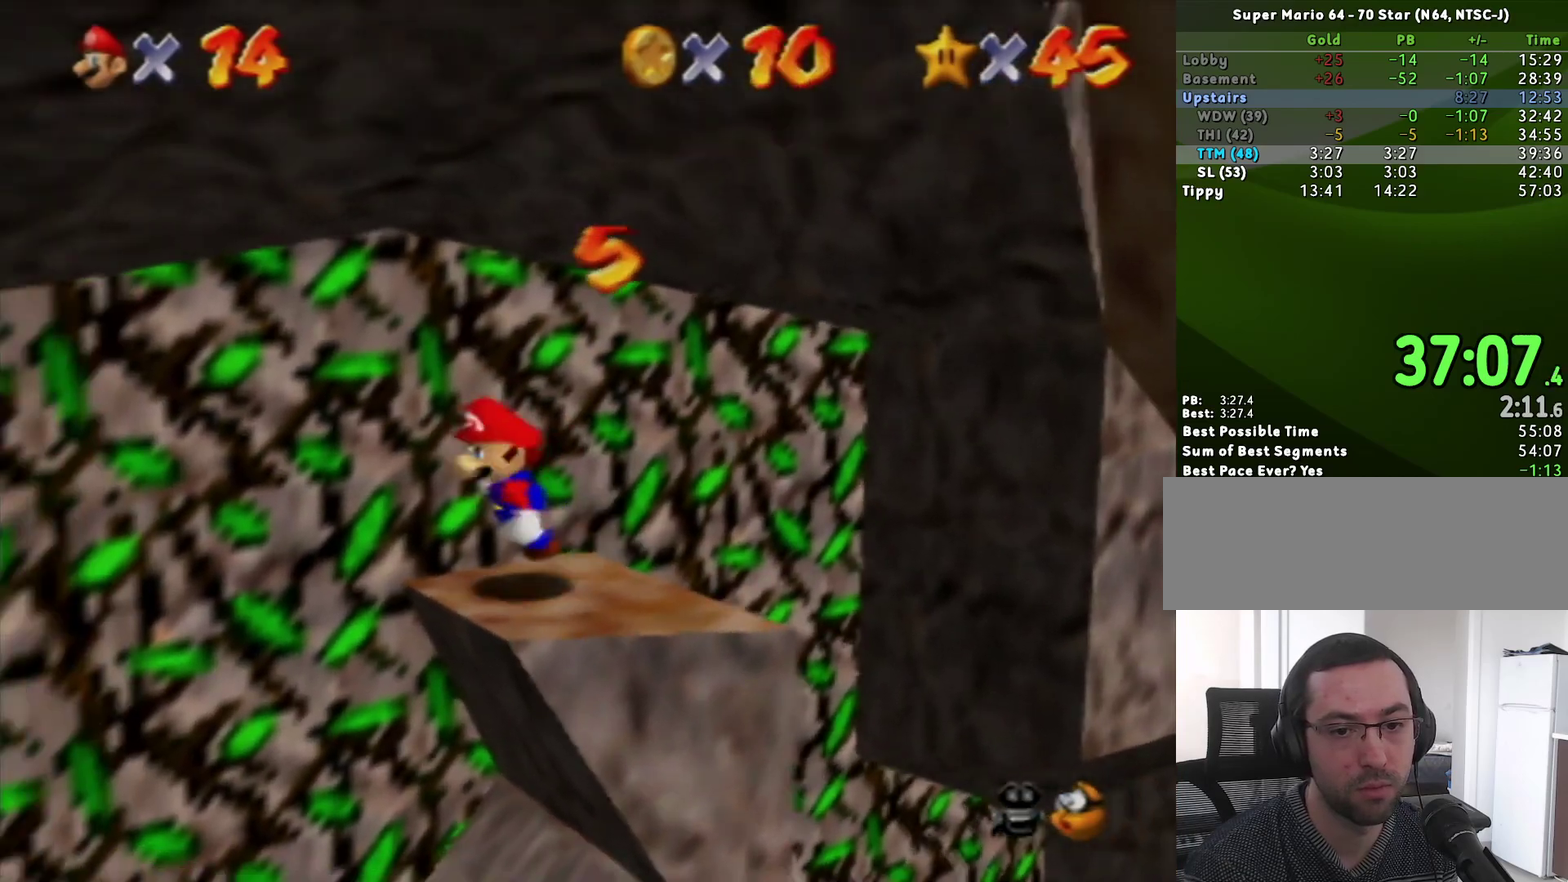
{"buttons": [], "left_stick": "down-left", "events": [[183, "left_stick", "center"], [367, "left_stick", "down-left"]]}
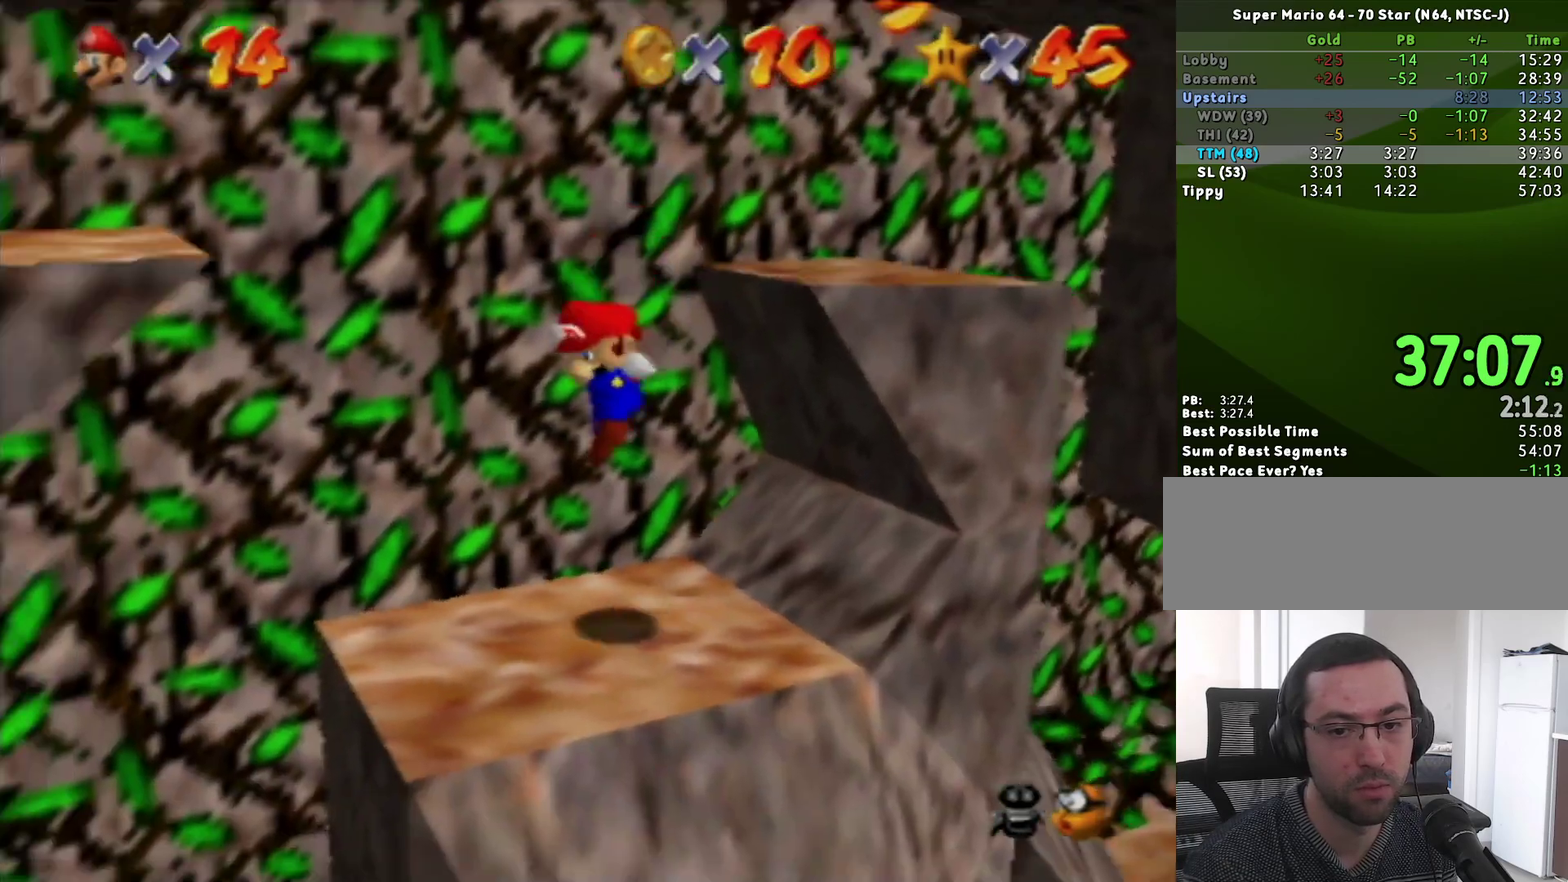
{"buttons": [], "left_stick": "left", "events": [[167, "left_stick", "left"], [200, "A", "down"], [450, "A", "up"]]}
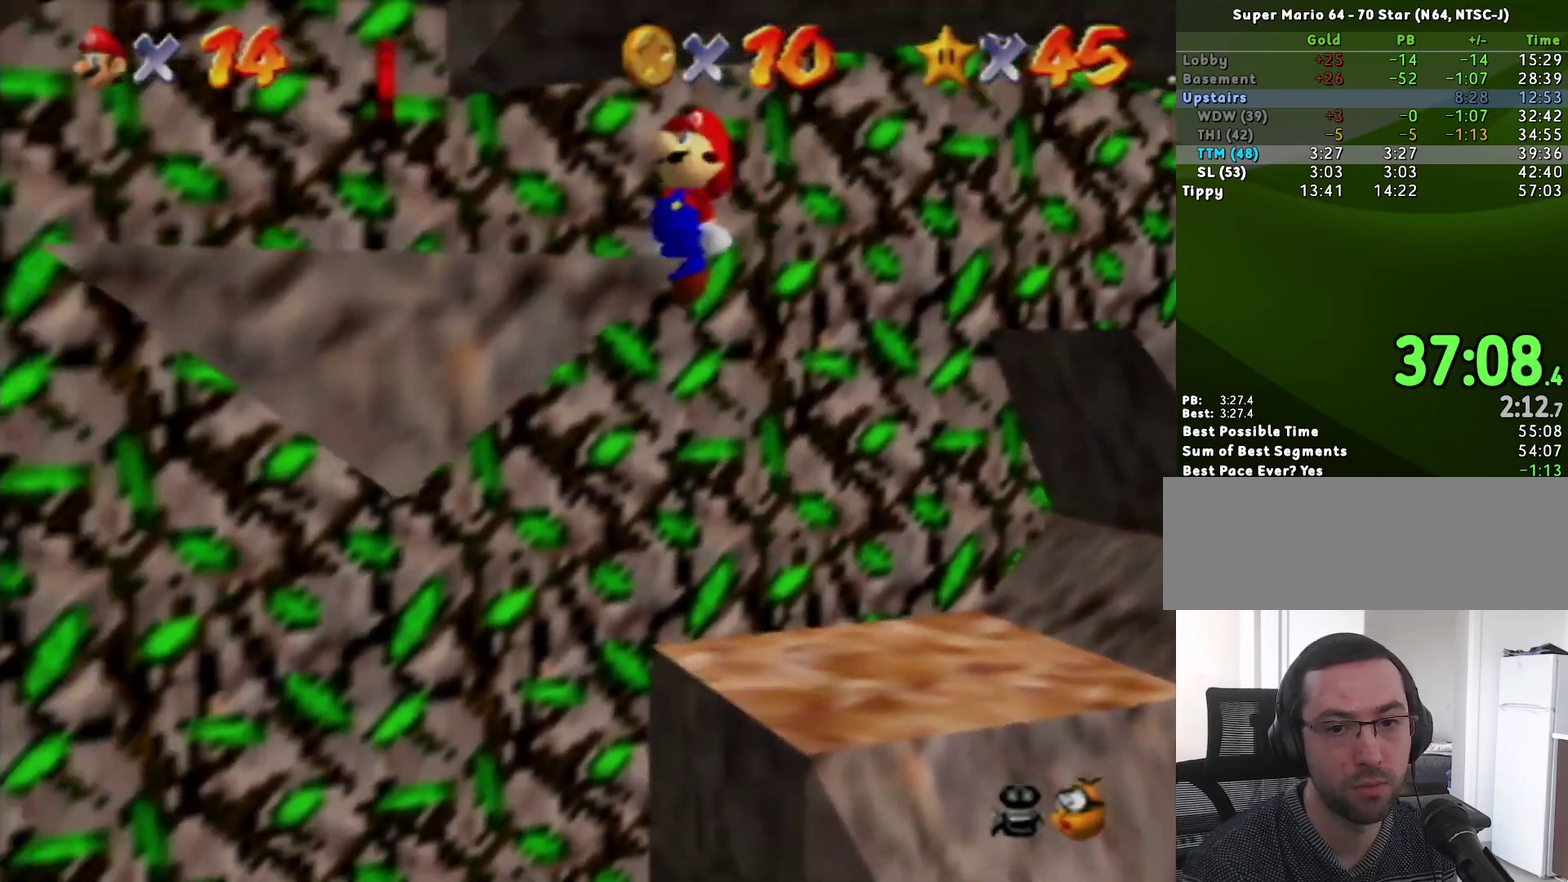
{"buttons": ["A"], "left_stick": "right", "events": [[150, "left_stick", "right"], [467, "A", "down"]]}
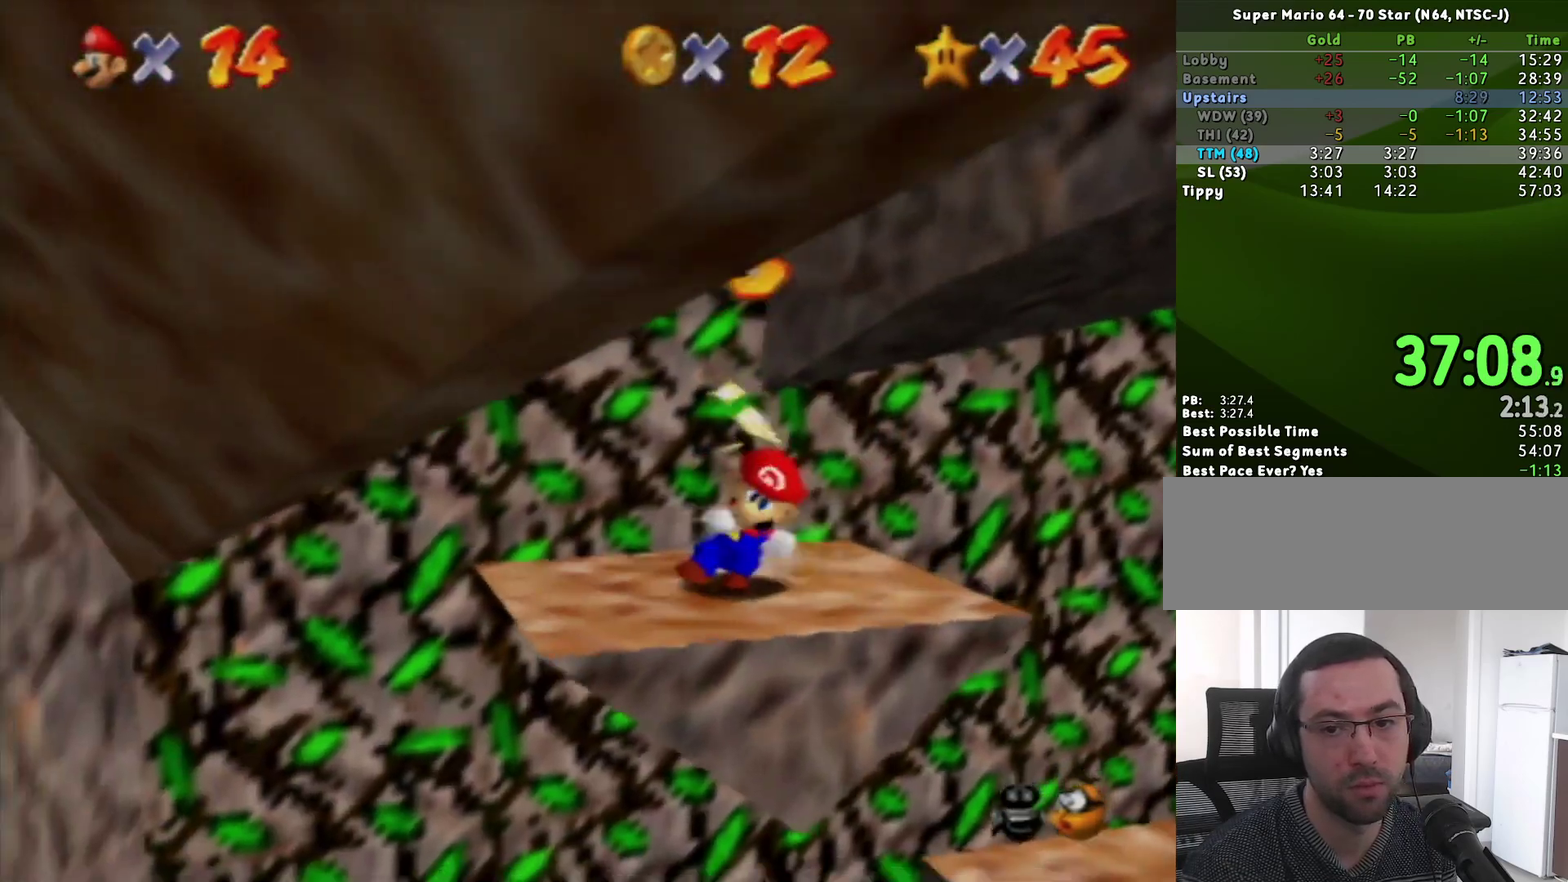
{"buttons": [], "left_stick": "up-right", "events": [[183, "A", "up"], [383, "left_stick", "center"], [467, "left_stick", "up-right"]]}